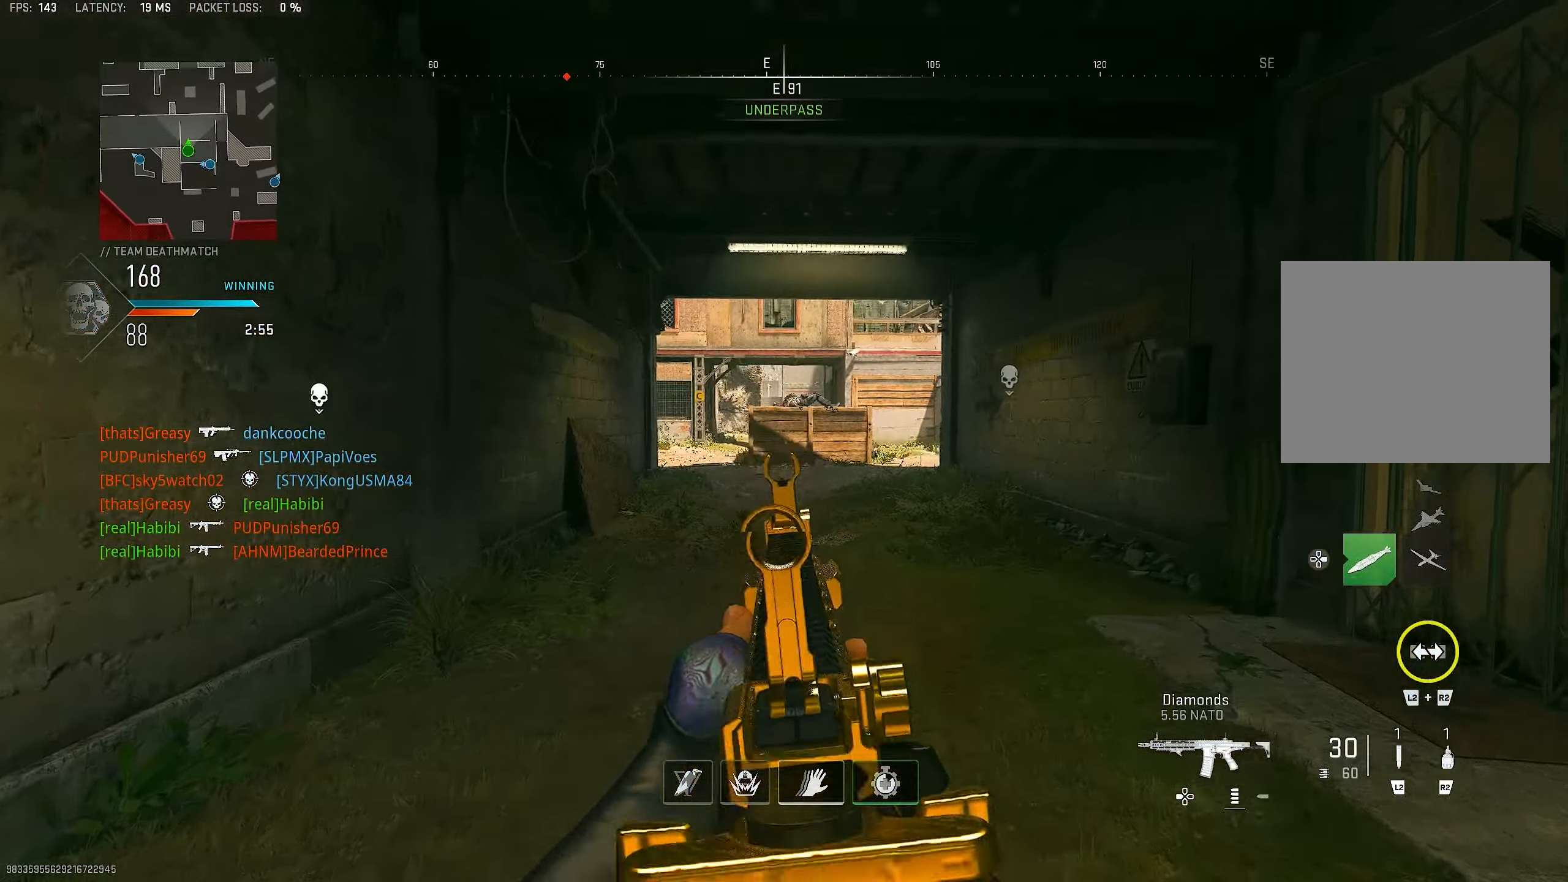
Gameplay with a controller (PlayStation layout); each line is a JSON object with the inputs held at the frame after it. "events" lists button and stick changes between this image and that frame as [ms after this image, input, new state], when the widget could be followed in between. Not read: TOUCHPAD.
{"buttons": [], "left_stick": "up", "right_stick": "center", "events": [[67, "right_stick", "center"], [134, "L1", "up"], [200, "L3", "down"], [234, "R2", "down"], [234, "right_stick", "up"], [300, "L3", "up"], [300, "R2", "up"], [500, "right_stick", "center"]]}
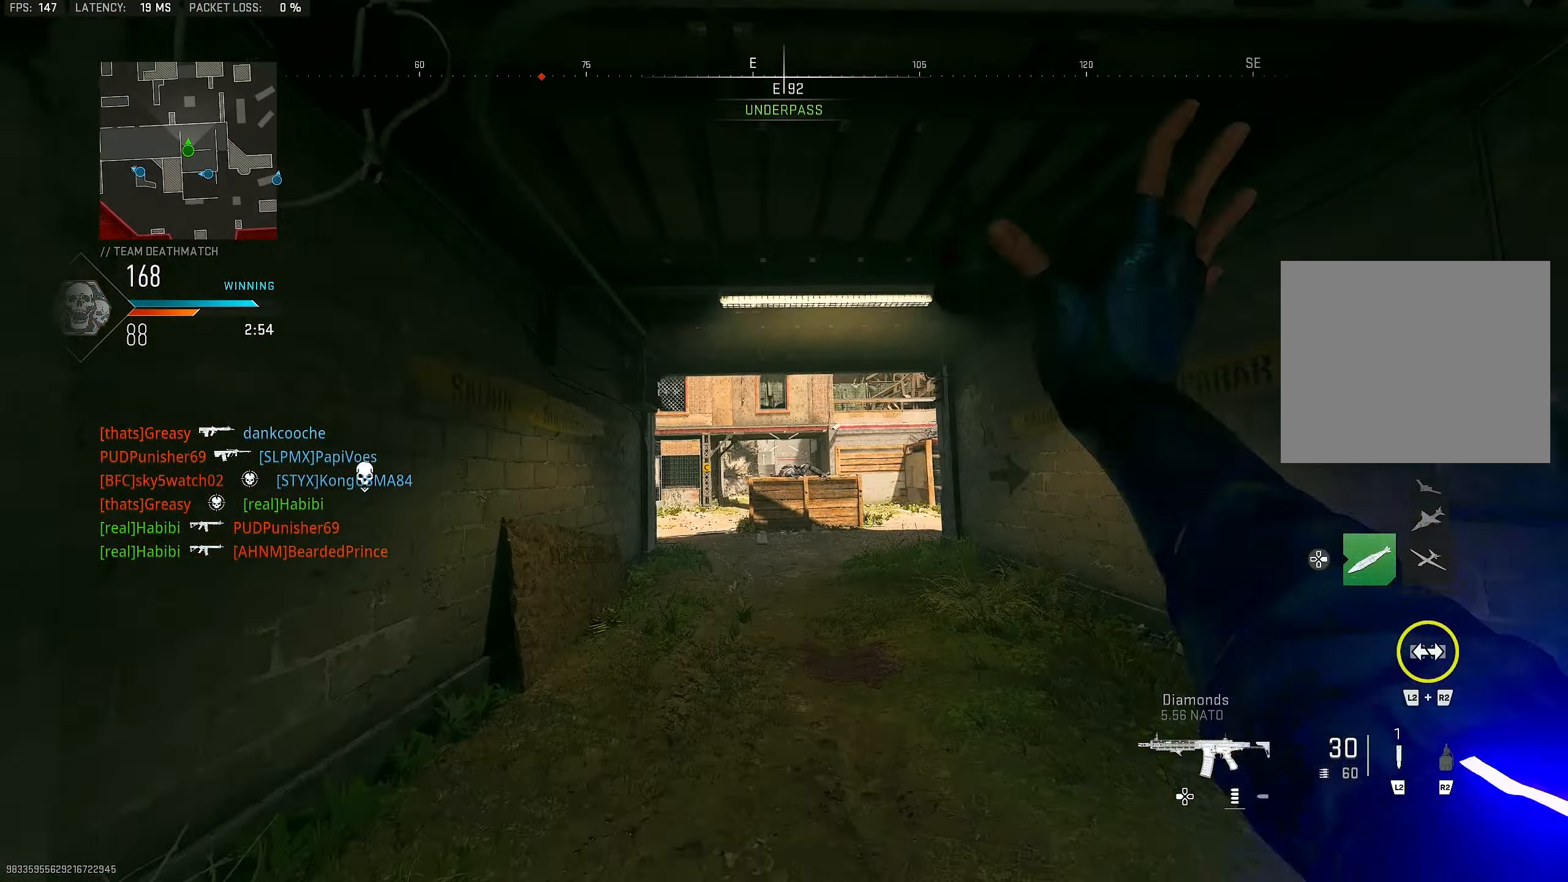
{"buttons": [], "left_stick": "up", "right_stick": "down", "events": [[234, "left_stick", "up-left"], [267, "right_stick", "down"], [467, "left_stick", "up"]]}
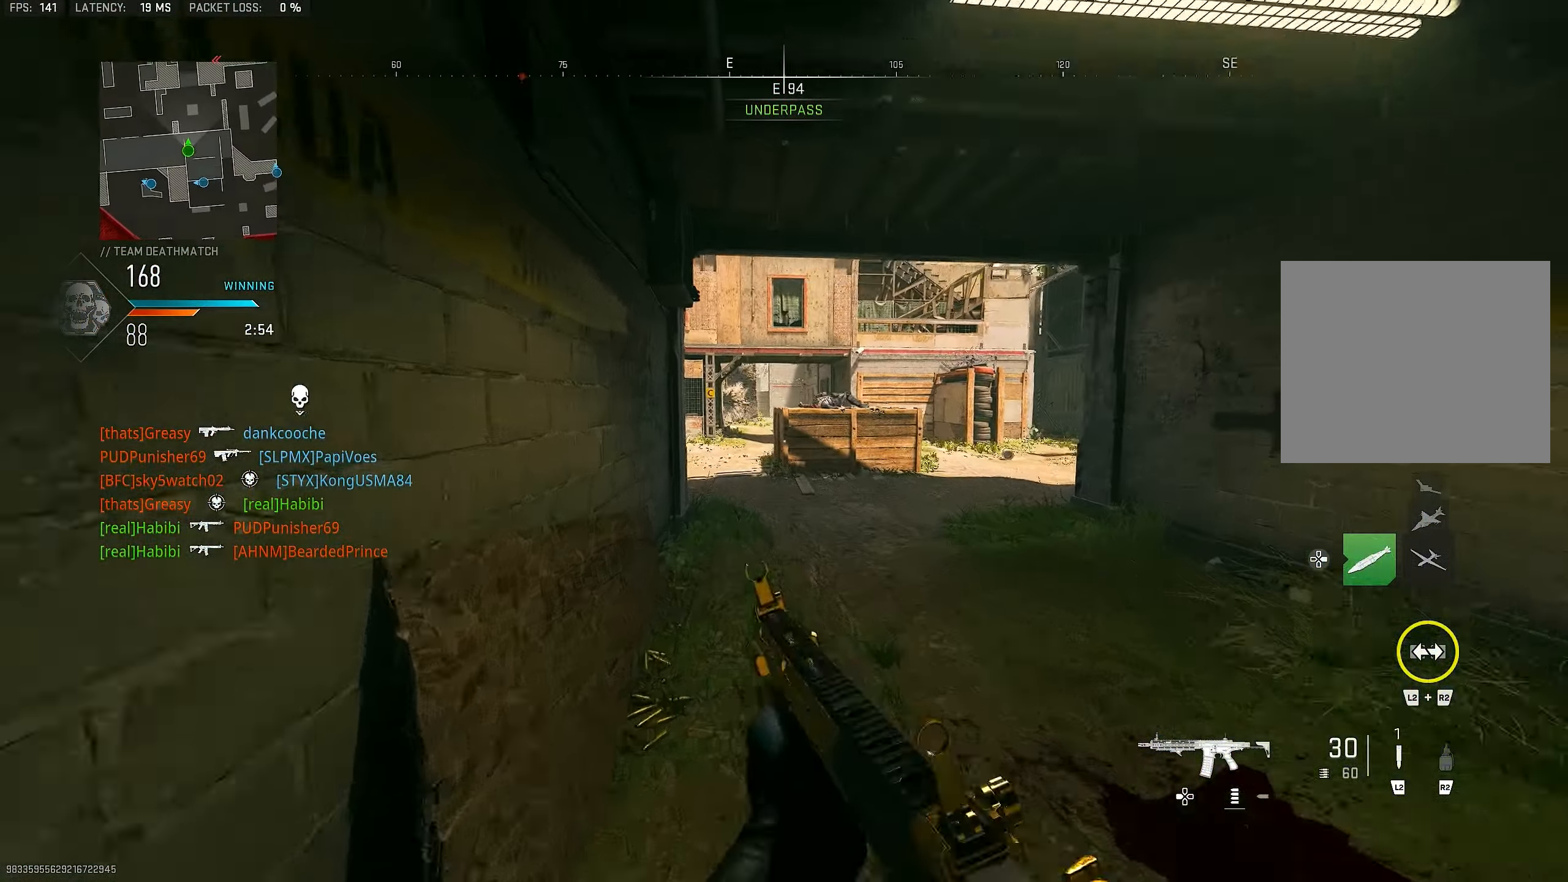
{"buttons": ["L3"], "left_stick": "up-right", "right_stick": "center", "events": [[67, "right_stick", "center"], [134, "L3", "down"], [200, "TRIANGLE", "down"], [300, "L3", "up"], [300, "TRIANGLE", "up"], [300, "left_stick", "up-right"], [334, "TRIANGLE", "down"], [400, "TRIANGLE", "up"], [500, "L3", "down"]]}
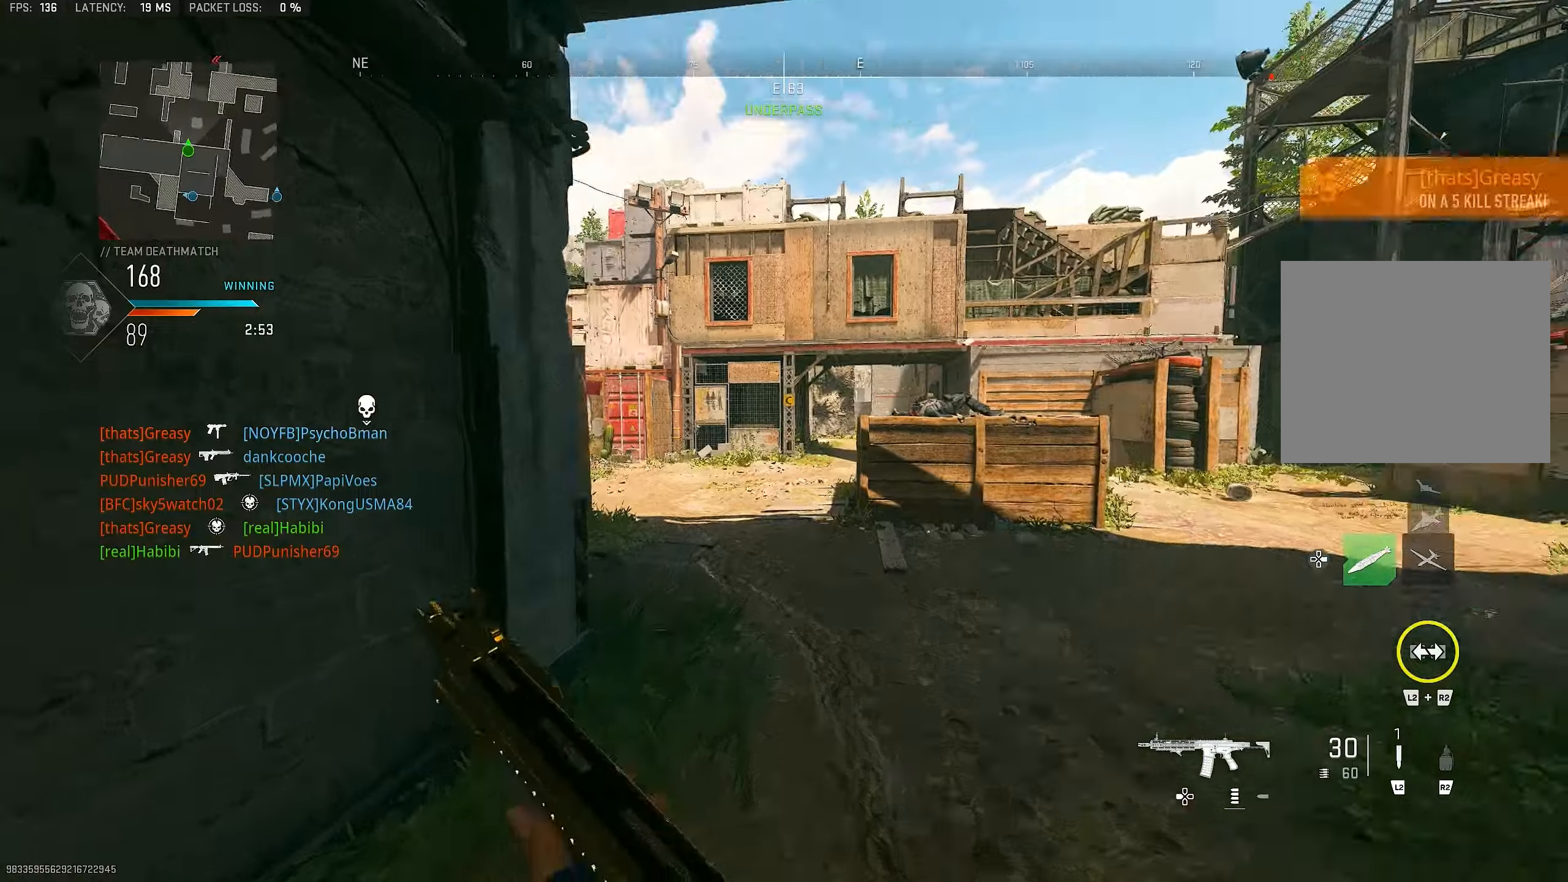
{"buttons": ["L1"], "left_stick": "up", "right_stick": "center", "events": [[133, "L3", "up"], [133, "left_stick", "up"], [166, "right_stick", "left"], [266, "CROSS", "down"], [300, "L1", "down"], [366, "right_stick", "center"], [400, "CROSS", "up"]]}
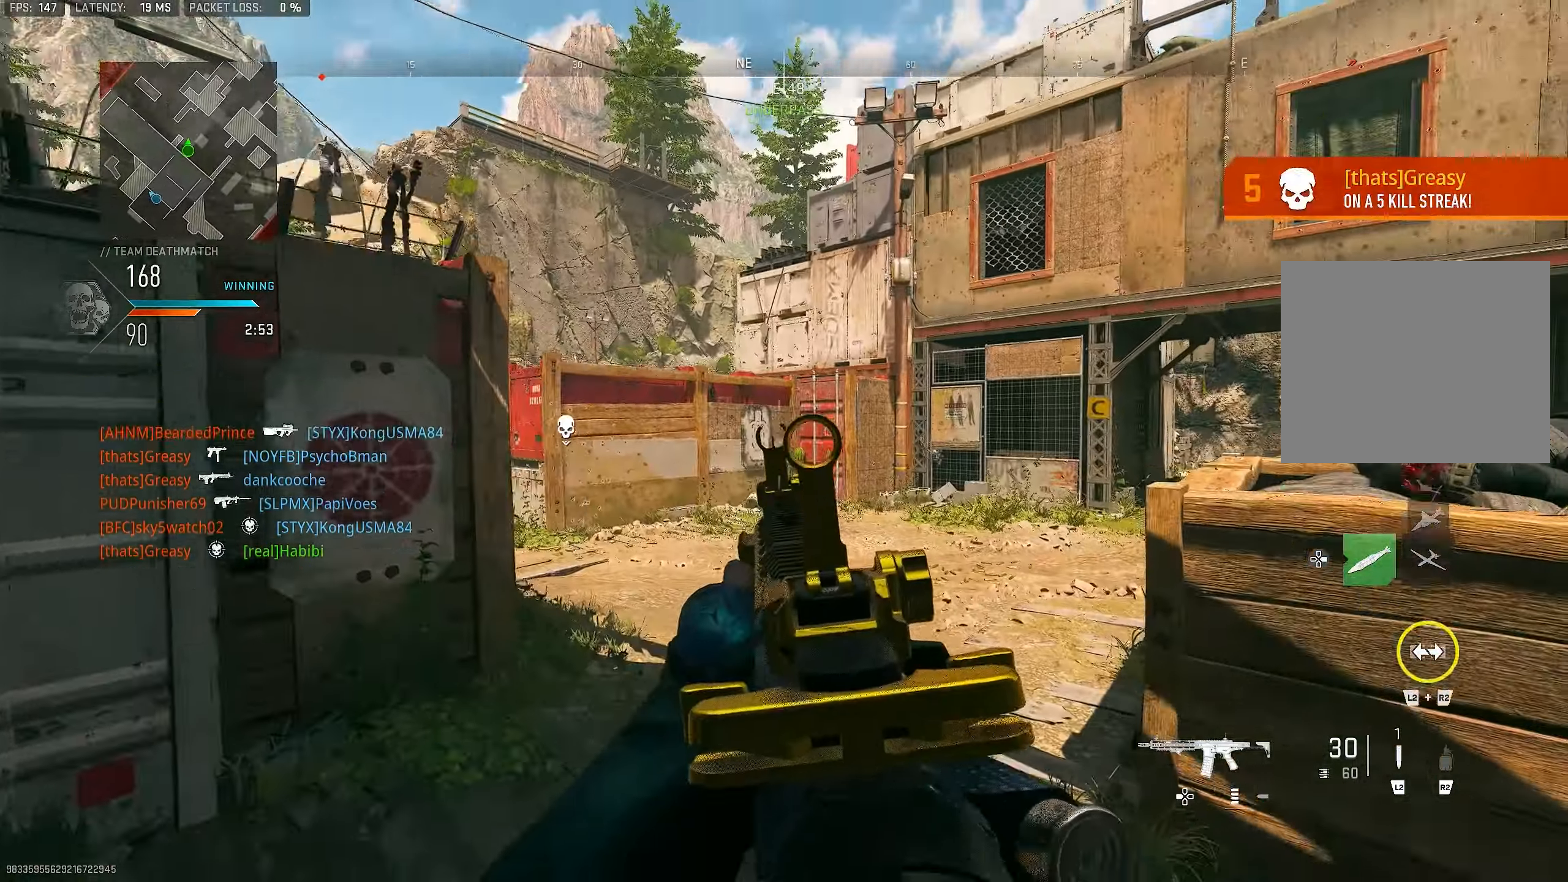
{"buttons": [], "left_stick": "up", "right_stick": "center", "events": [[133, "L1", "up"], [200, "L3", "down"], [300, "L3", "up"]]}
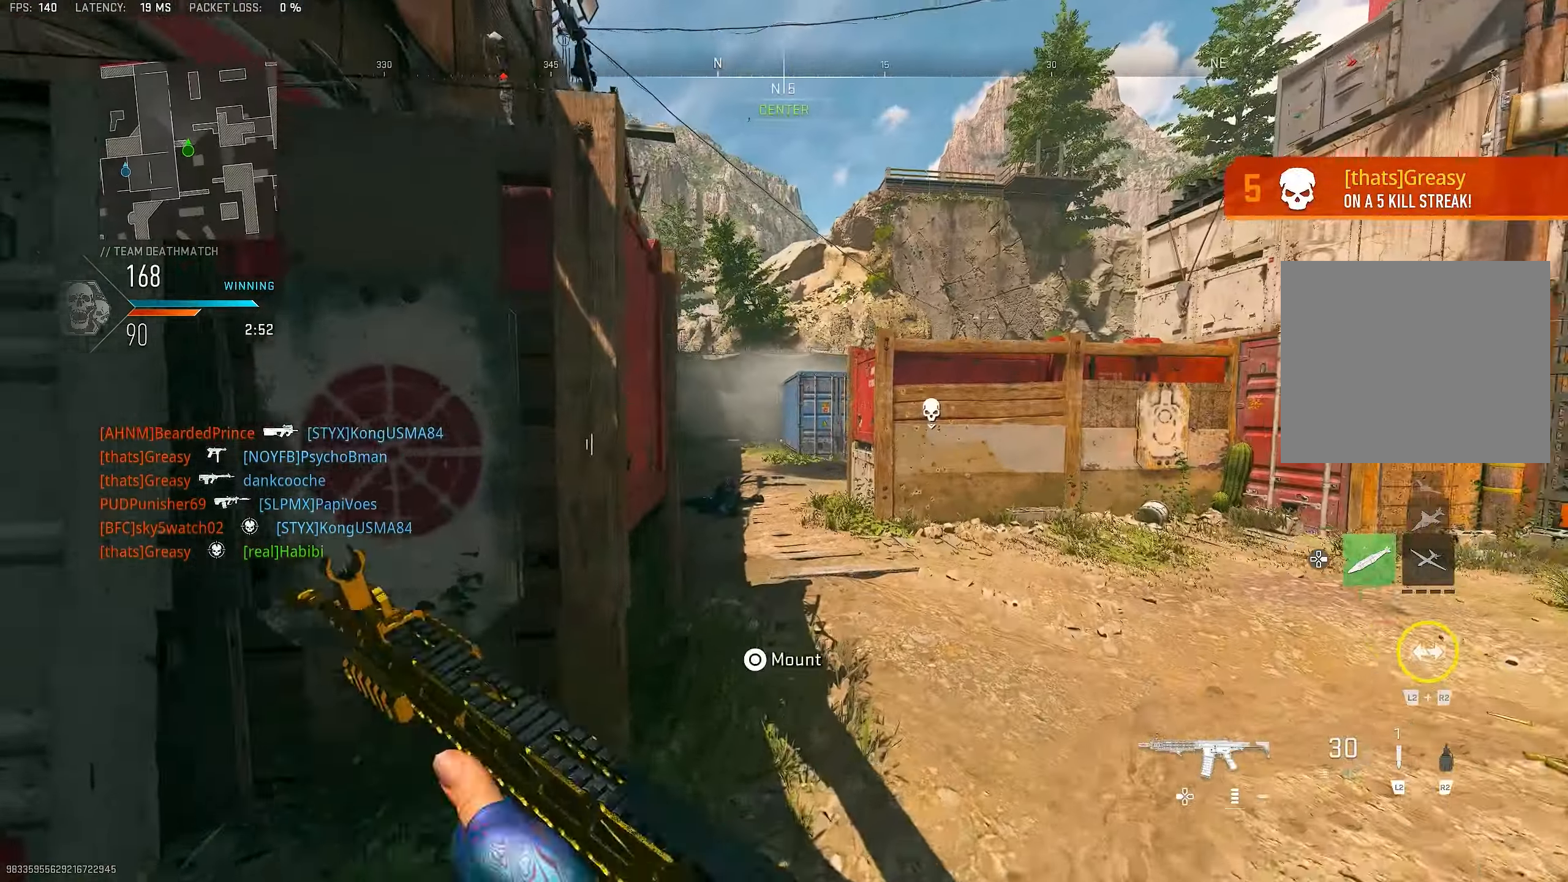
{"buttons": ["L3"], "left_stick": "up", "right_stick": "left", "events": [[33, "right_stick", "left"], [200, "L1", "down"], [200, "left_stick", "up-right"], [200, "right_stick", "center"], [366, "L1", "up"], [400, "right_stick", "left"], [433, "left_stick", "up"], [466, "L3", "down"]]}
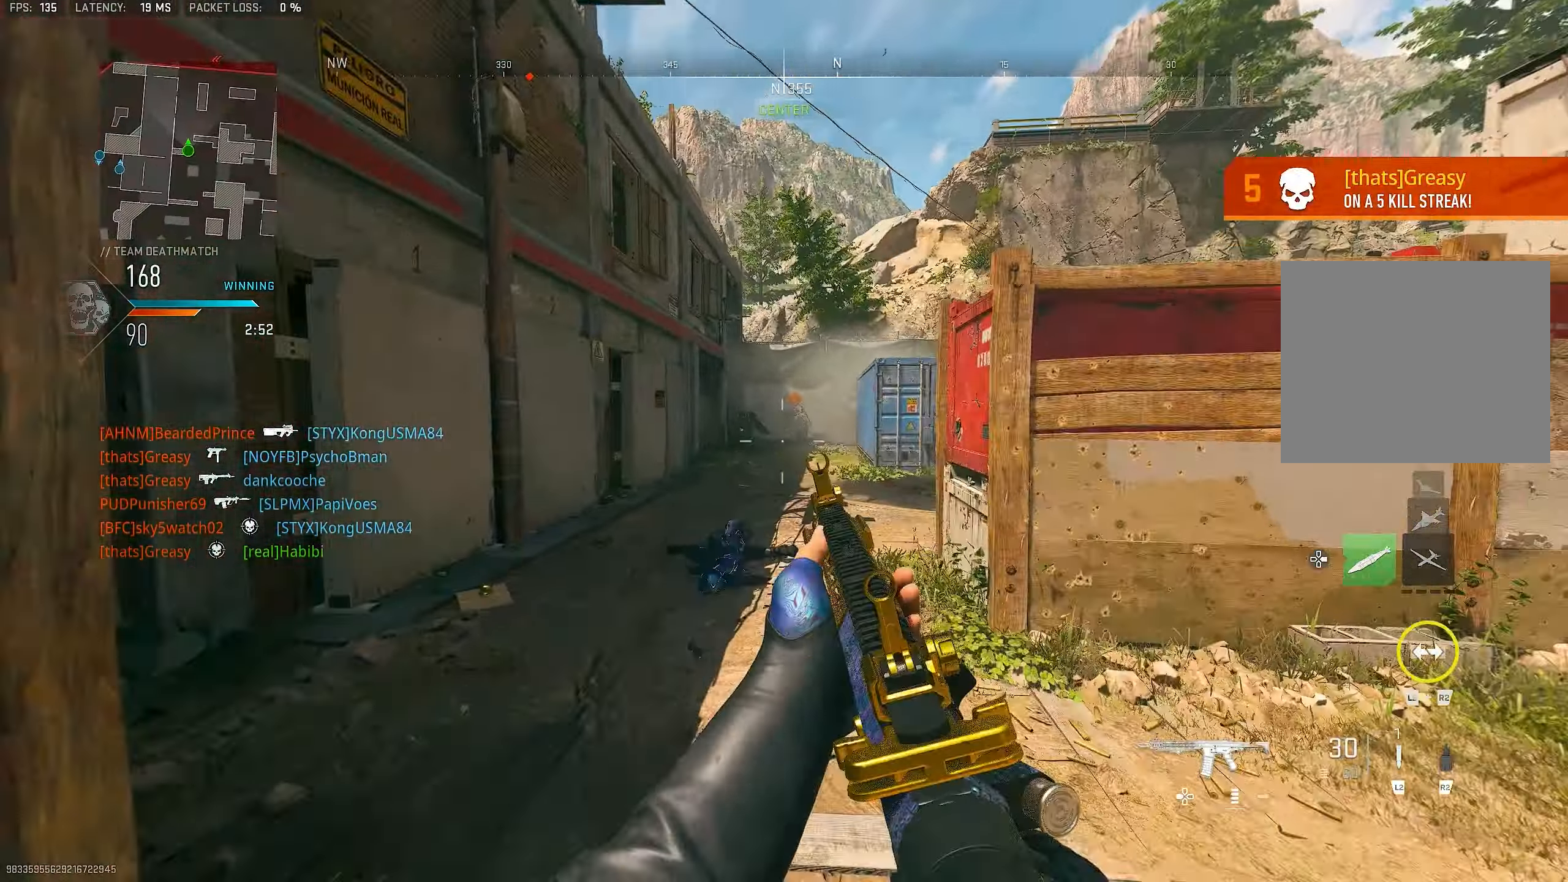
{"buttons": ["L1", "R1"], "left_stick": "up-left", "right_stick": "center", "events": [[33, "L3", "up"], [33, "right_stick", "center"], [100, "L1", "down"], [266, "left_stick", "up-left"], [300, "R1", "down"]]}
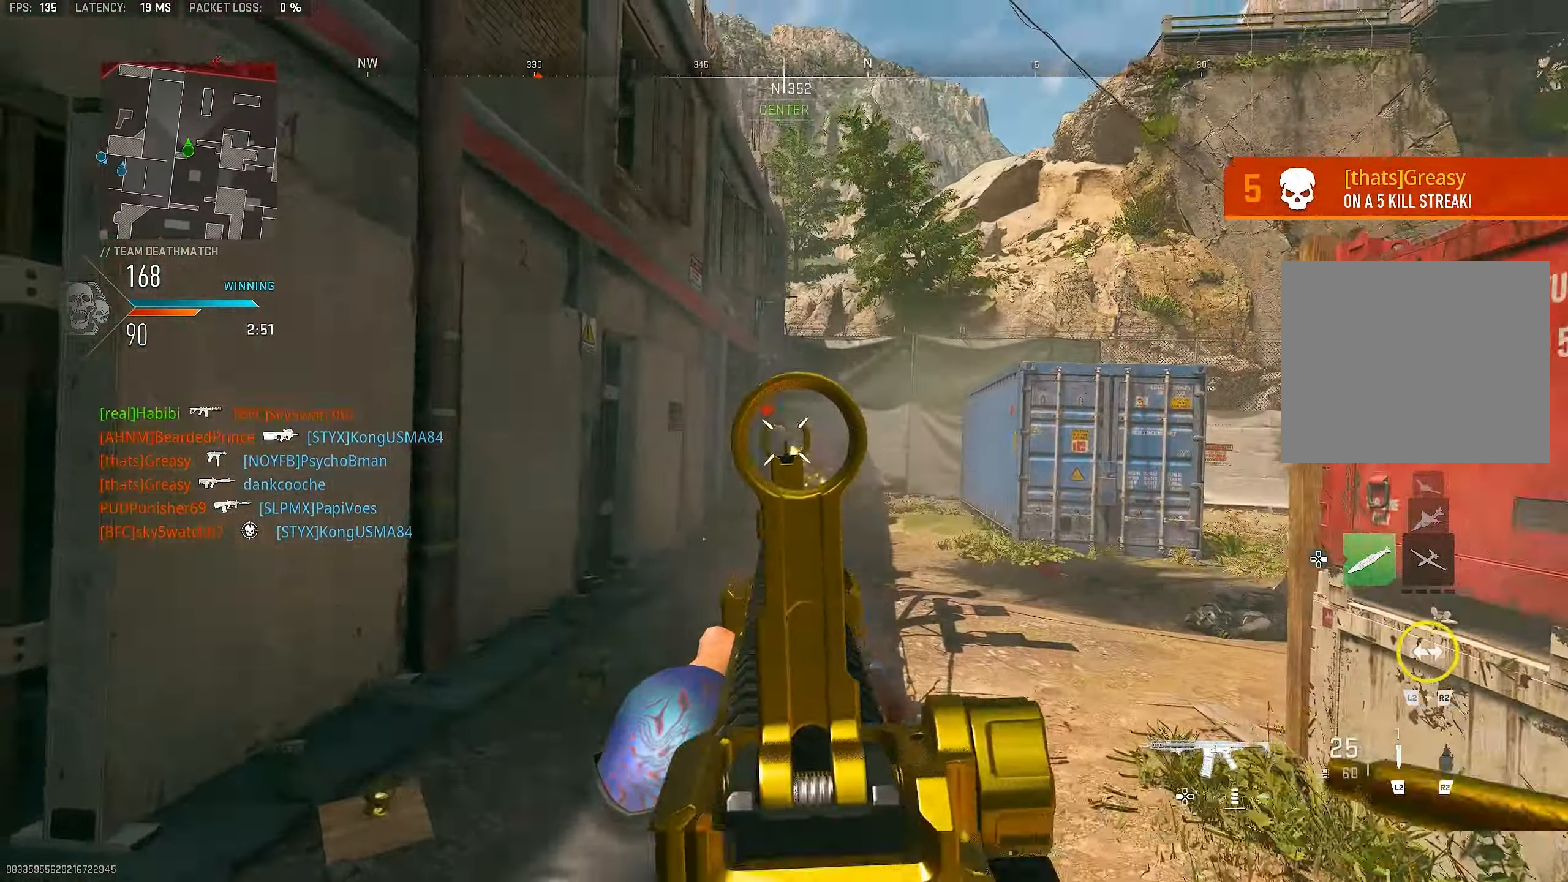
{"buttons": ["L3"], "left_stick": "up-left", "right_stick": "down-right", "events": [[366, "L1", "up"], [466, "L3", "down"], [466, "R1", "up"], [500, "right_stick", "down-right"]]}
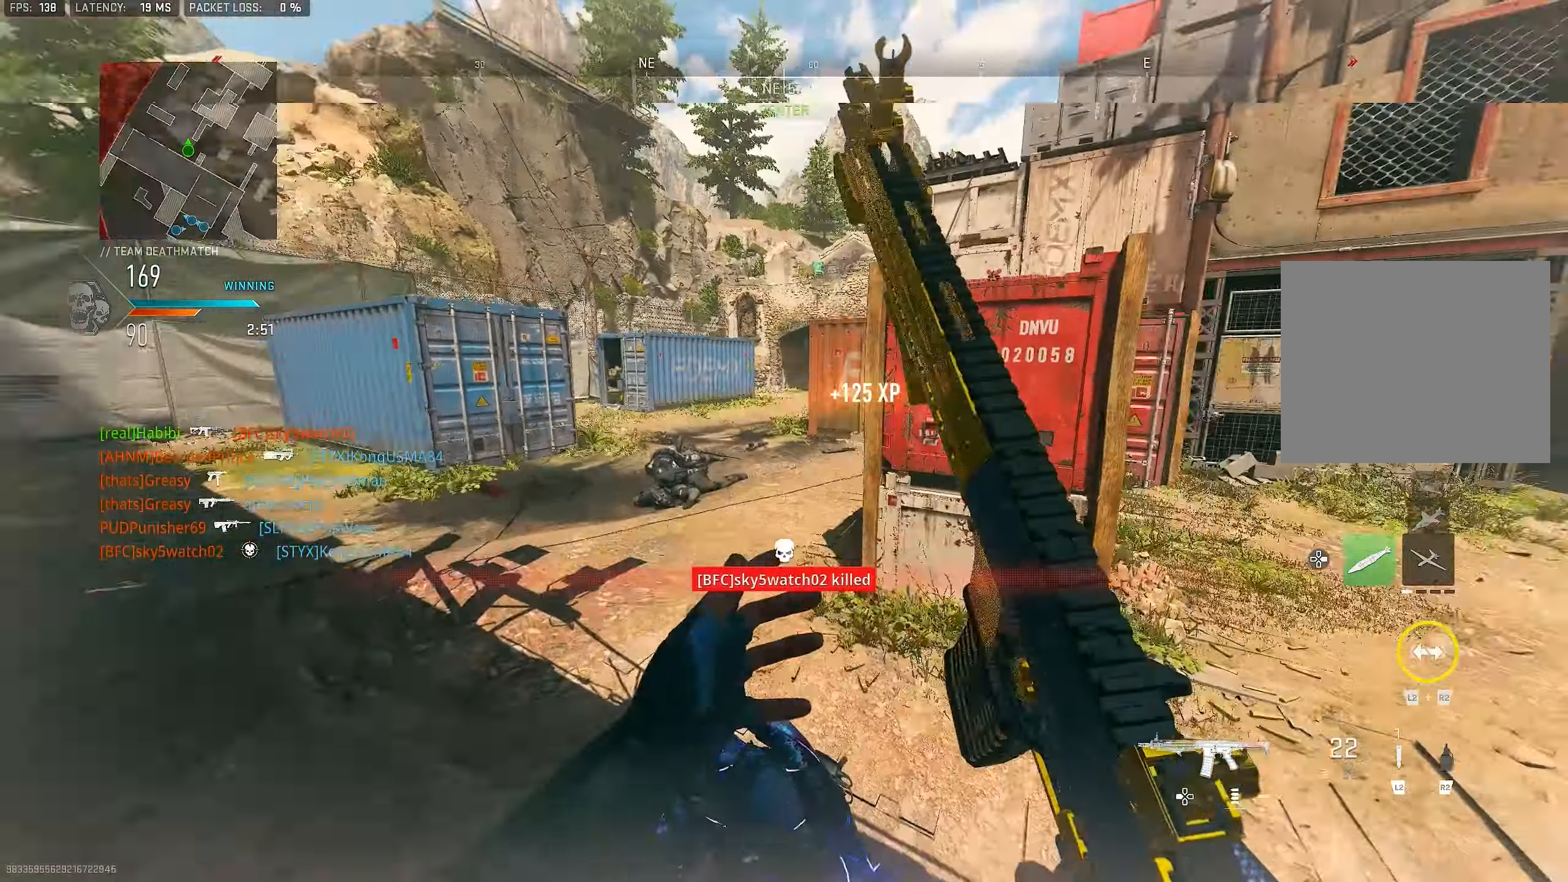
{"buttons": ["L1"], "left_stick": "up-left", "right_stick": "up-right", "events": [[100, "L3", "up"], [200, "CROSS", "down"], [200, "L1", "down"], [266, "right_stick", "center"], [300, "CROSS", "up"], [433, "right_stick", "up-right"]]}
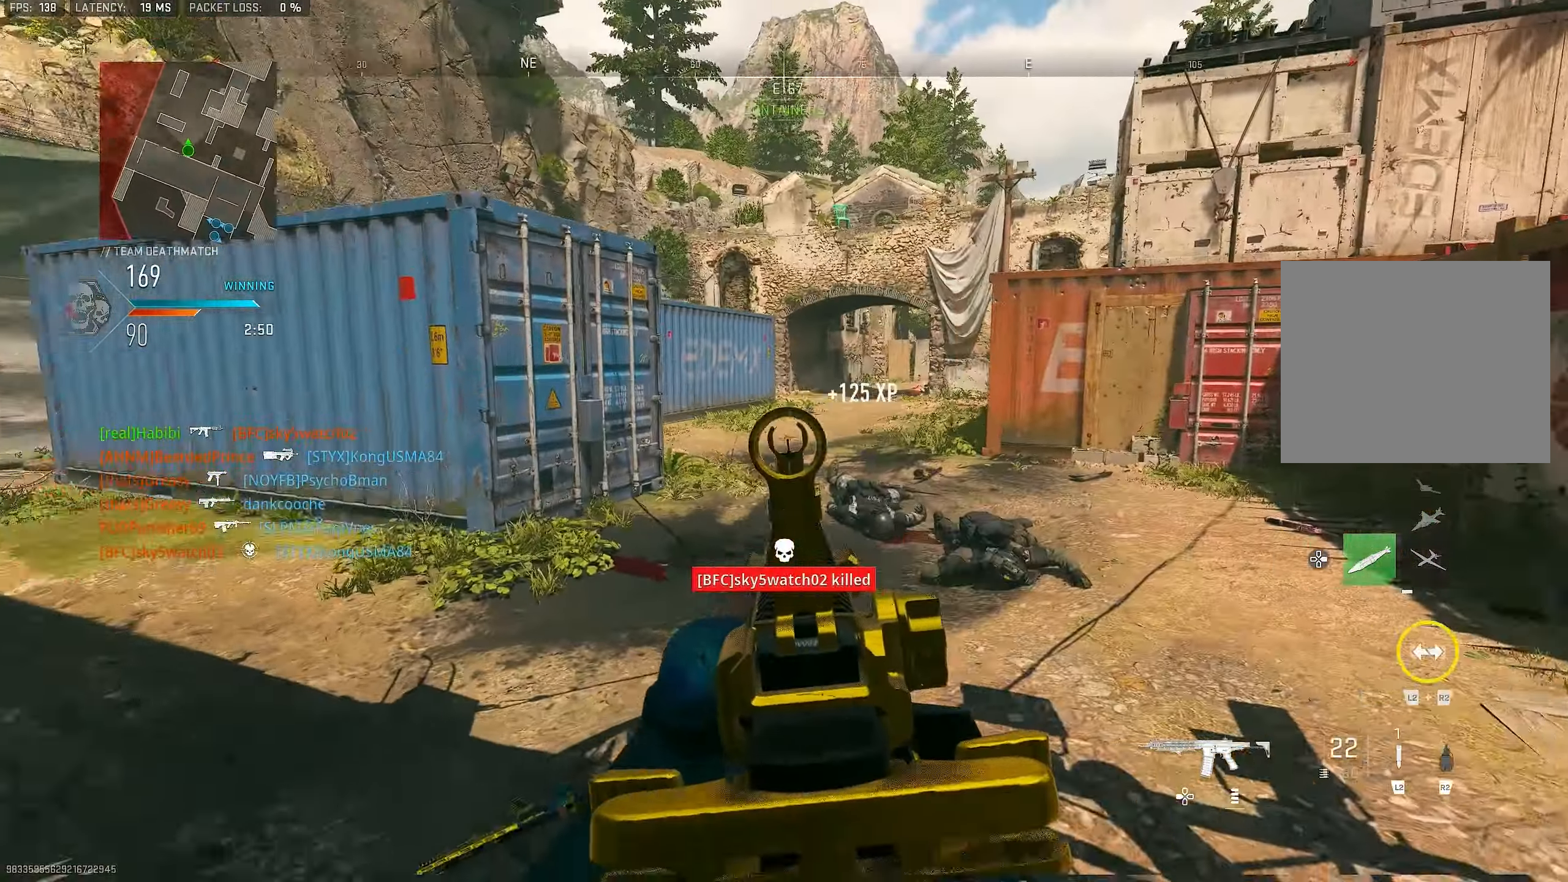
{"buttons": [], "left_stick": "up", "right_stick": "center", "events": [[33, "right_stick", "up"], [133, "L1", "up"], [133, "right_stick", "center"], [200, "right_stick", "left"], [366, "L3", "down"], [433, "L3", "up"], [433, "left_stick", "up"], [500, "right_stick", "center"]]}
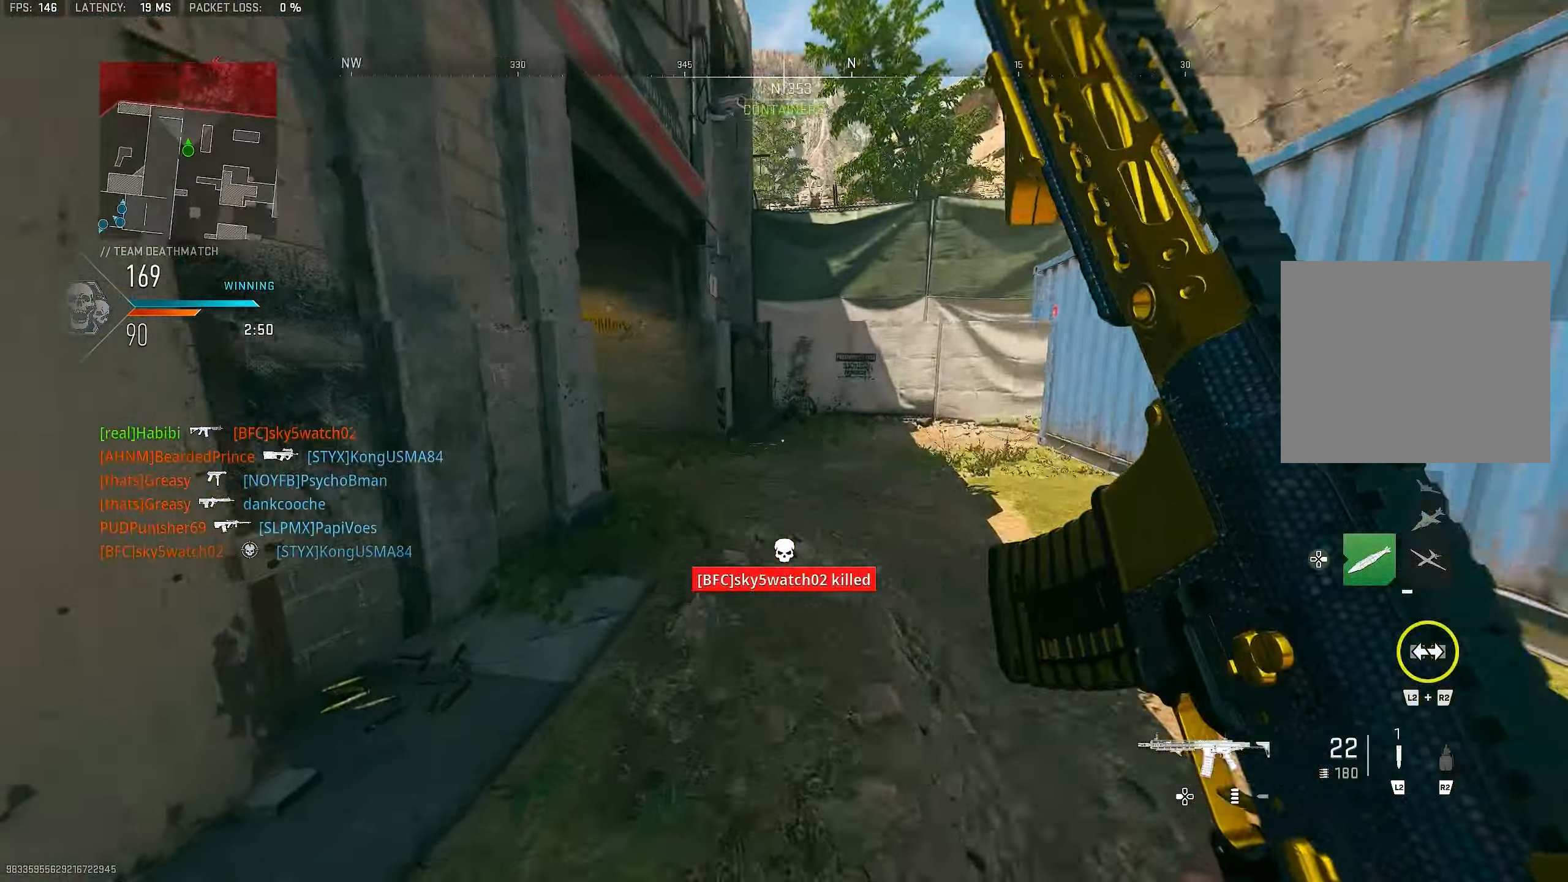
{"buttons": [], "left_stick": "up", "right_stick": "center", "events": [[166, "right_stick", "left"], [333, "right_stick", "center"]]}
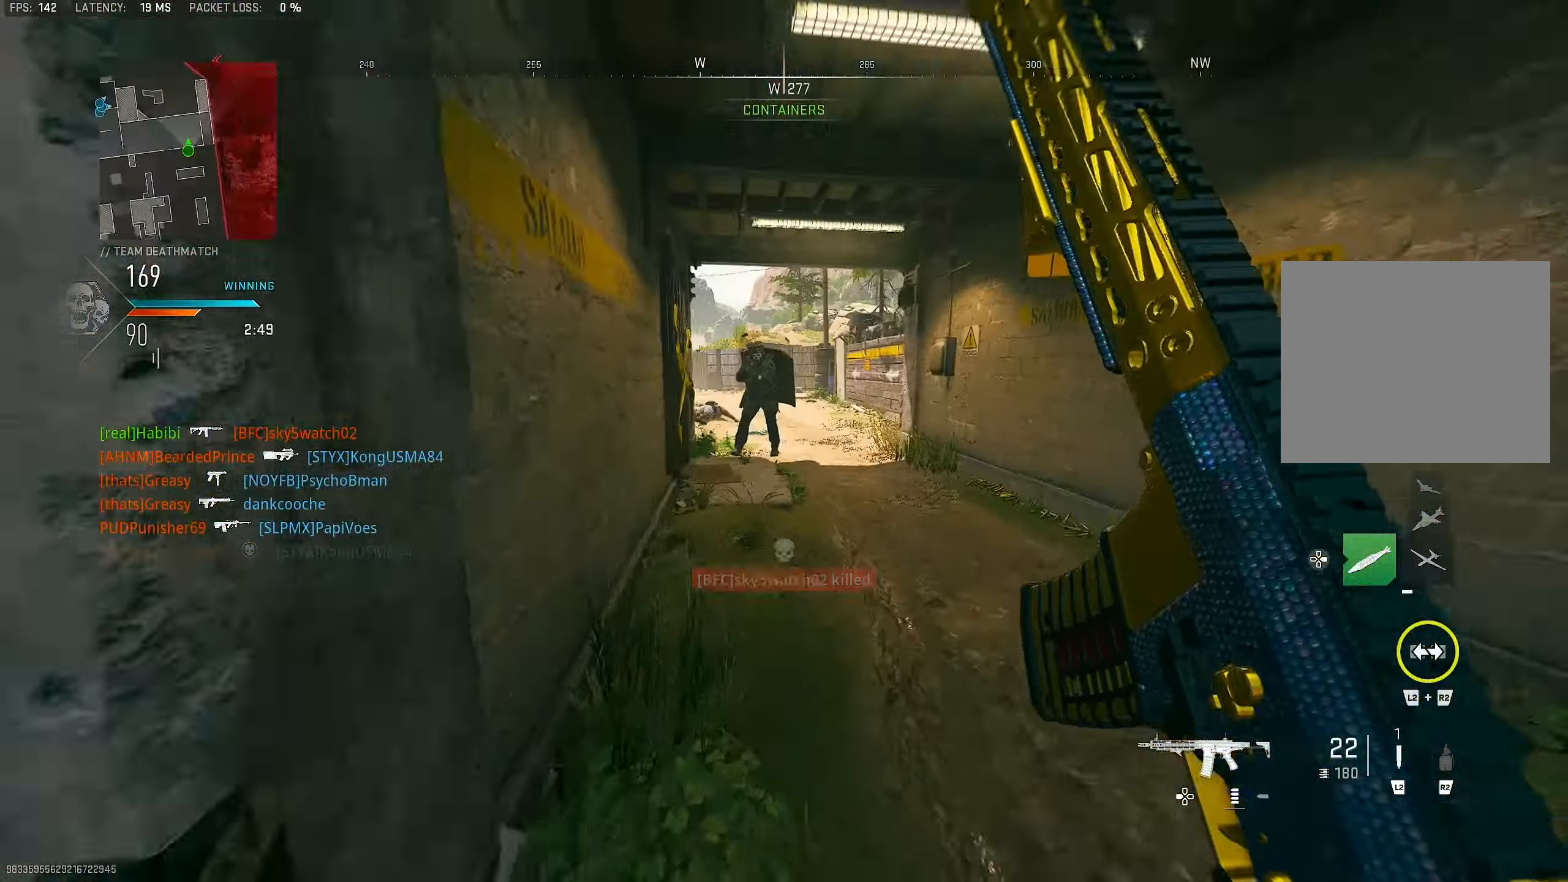
{"buttons": ["L1"], "left_stick": "up", "right_stick": "center", "events": [[33, "right_stick", "left"], [266, "CROSS", "down"], [333, "L1", "down"], [333, "right_stick", "center"], [400, "CROSS", "up"]]}
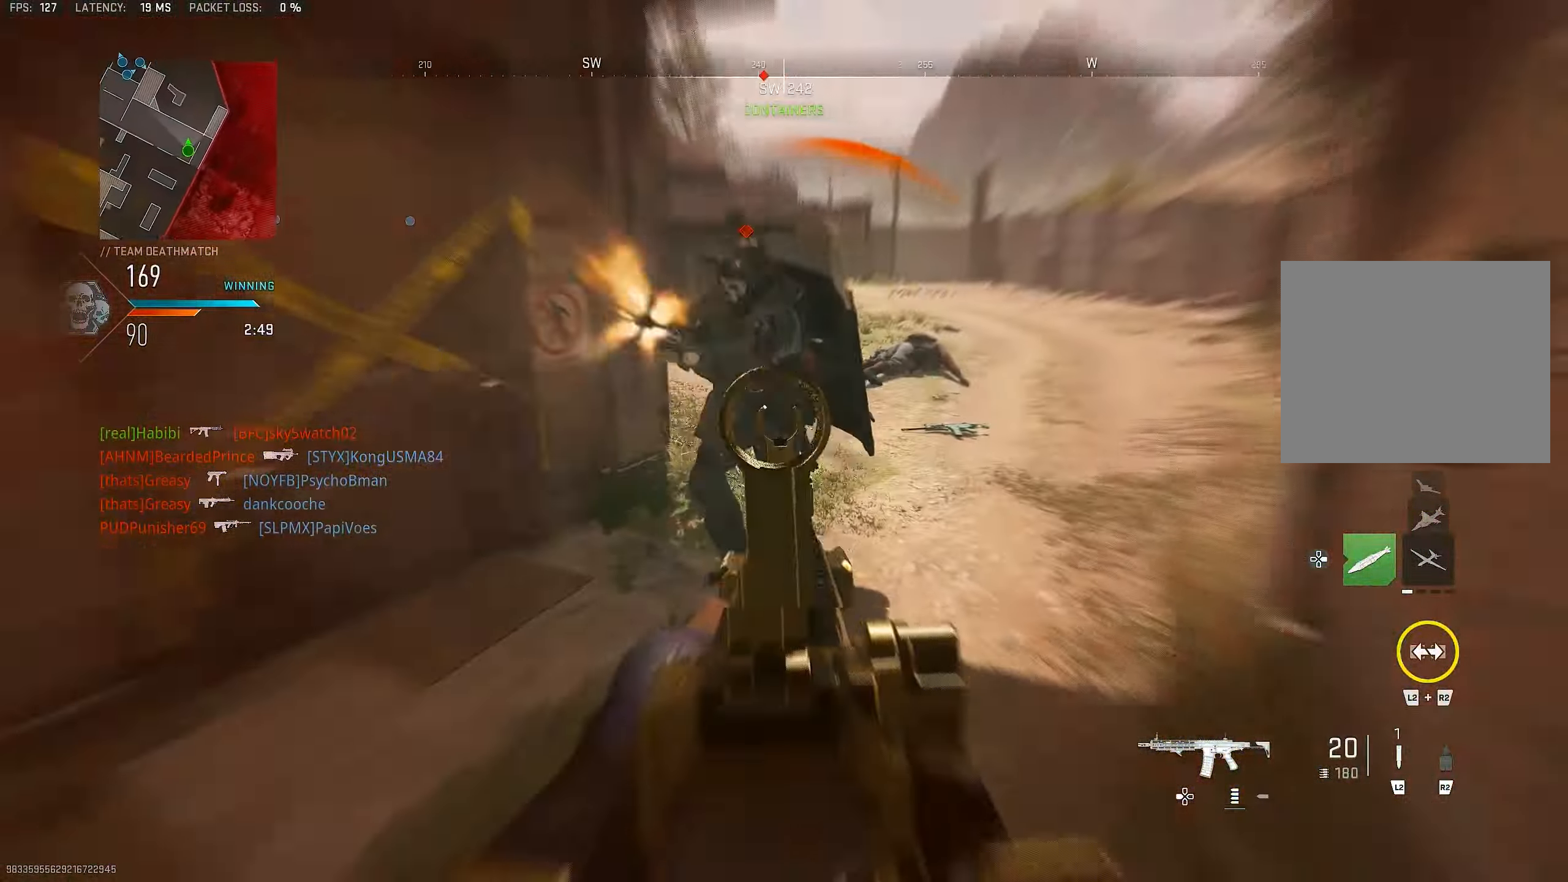
{"buttons": ["L1", "R1"], "left_stick": "up", "right_stick": "up-left", "events": [[33, "R1", "down"], [33, "right_stick", "down-left"], [200, "right_stick", "up-left"]]}
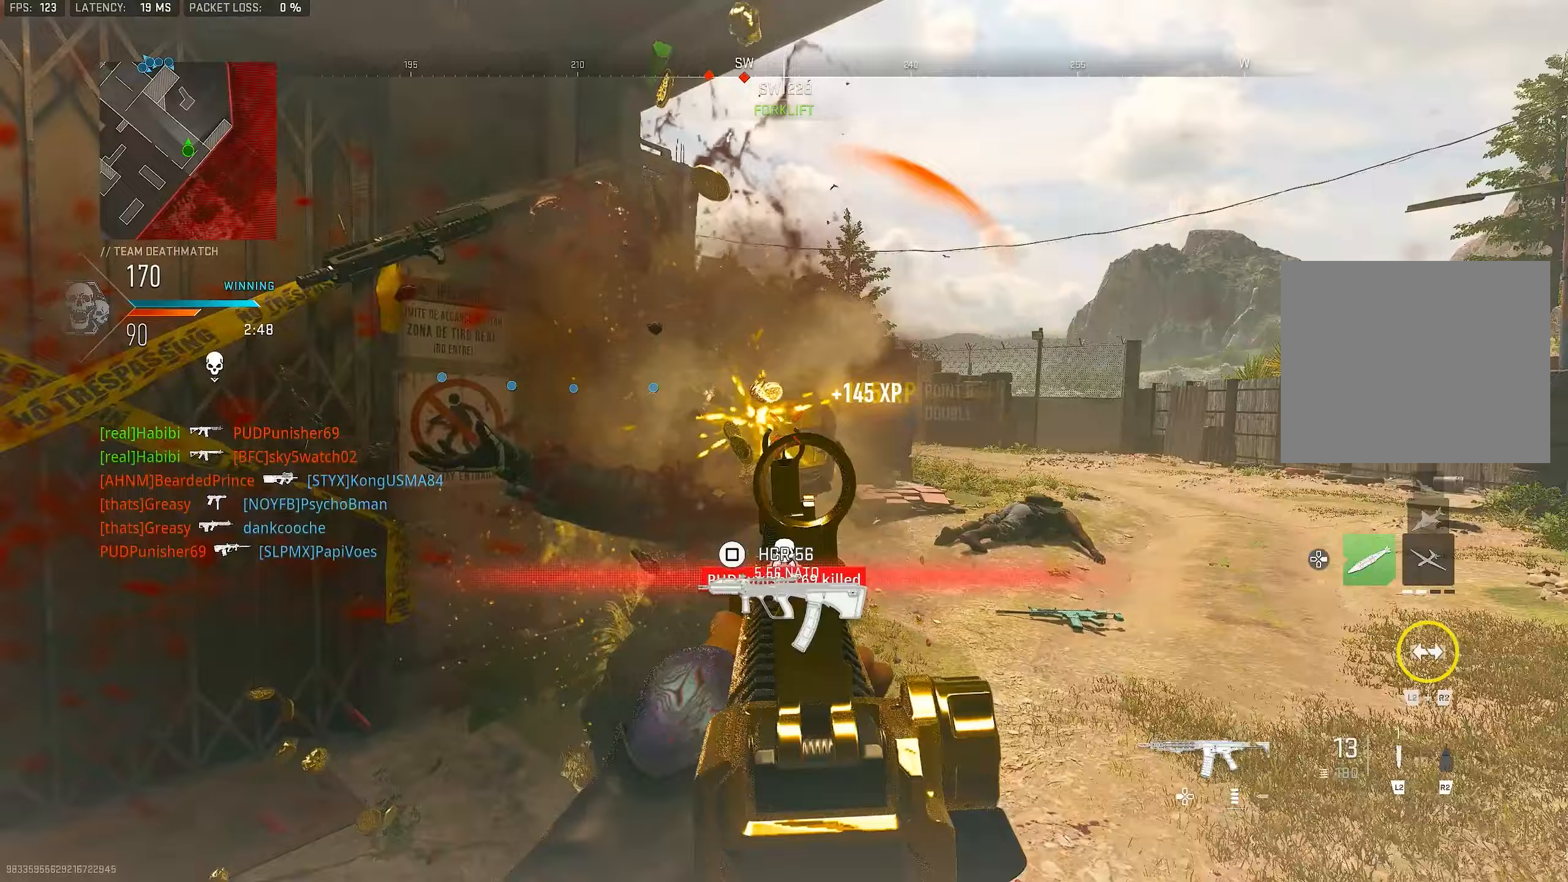
{"buttons": [], "left_stick": "up", "right_stick": "center", "events": [[67, "right_stick", "up-right"], [167, "L1", "up"], [200, "right_stick", "down-right"], [233, "L3", "down"], [233, "R1", "up"], [267, "right_stick", "down-left"], [333, "L3", "up"], [367, "right_stick", "center"]]}
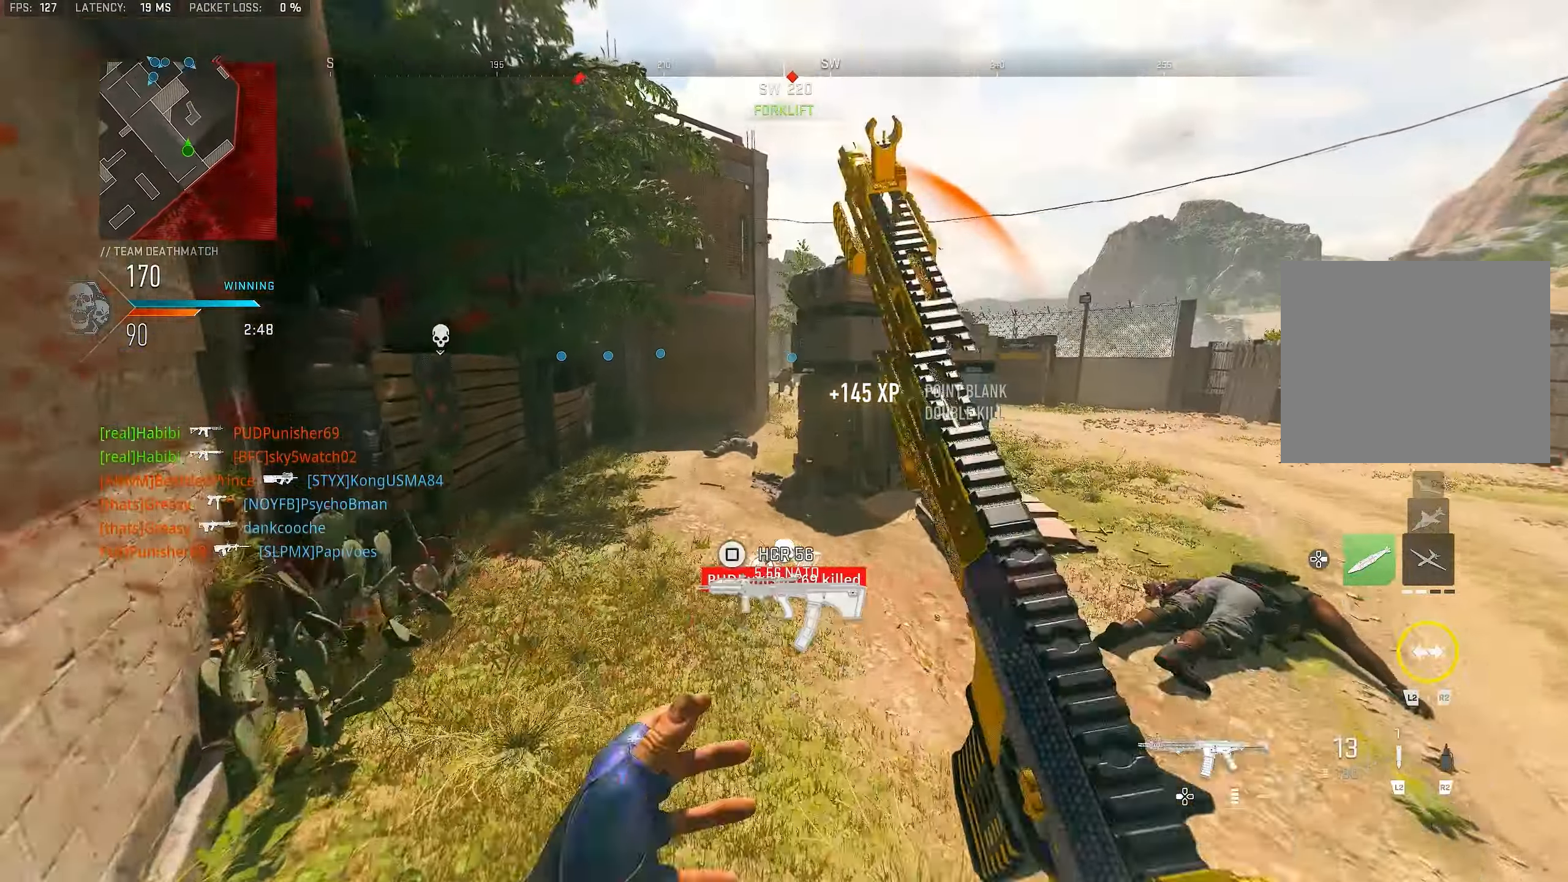
{"buttons": [], "left_stick": "up-left", "right_stick": "center", "events": [[133, "CROSS", "down"], [200, "SQUARE", "down"], [200, "left_stick", "up-left"], [267, "CROSS", "up"], [267, "SQUARE", "up"]]}
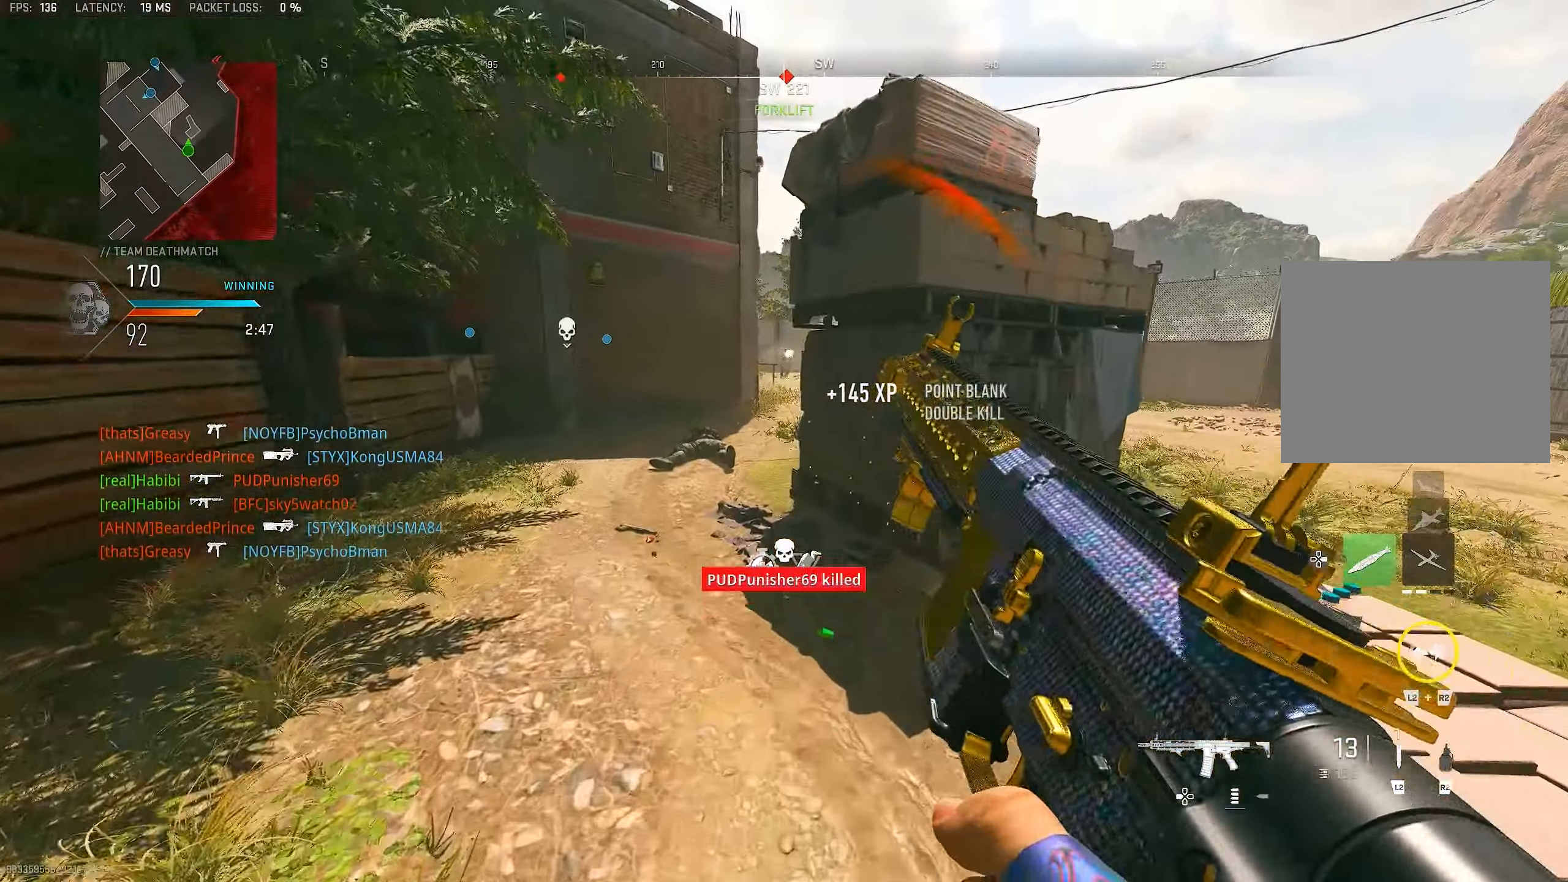
{"buttons": [], "left_stick": "up-left", "right_stick": "center", "events": []}
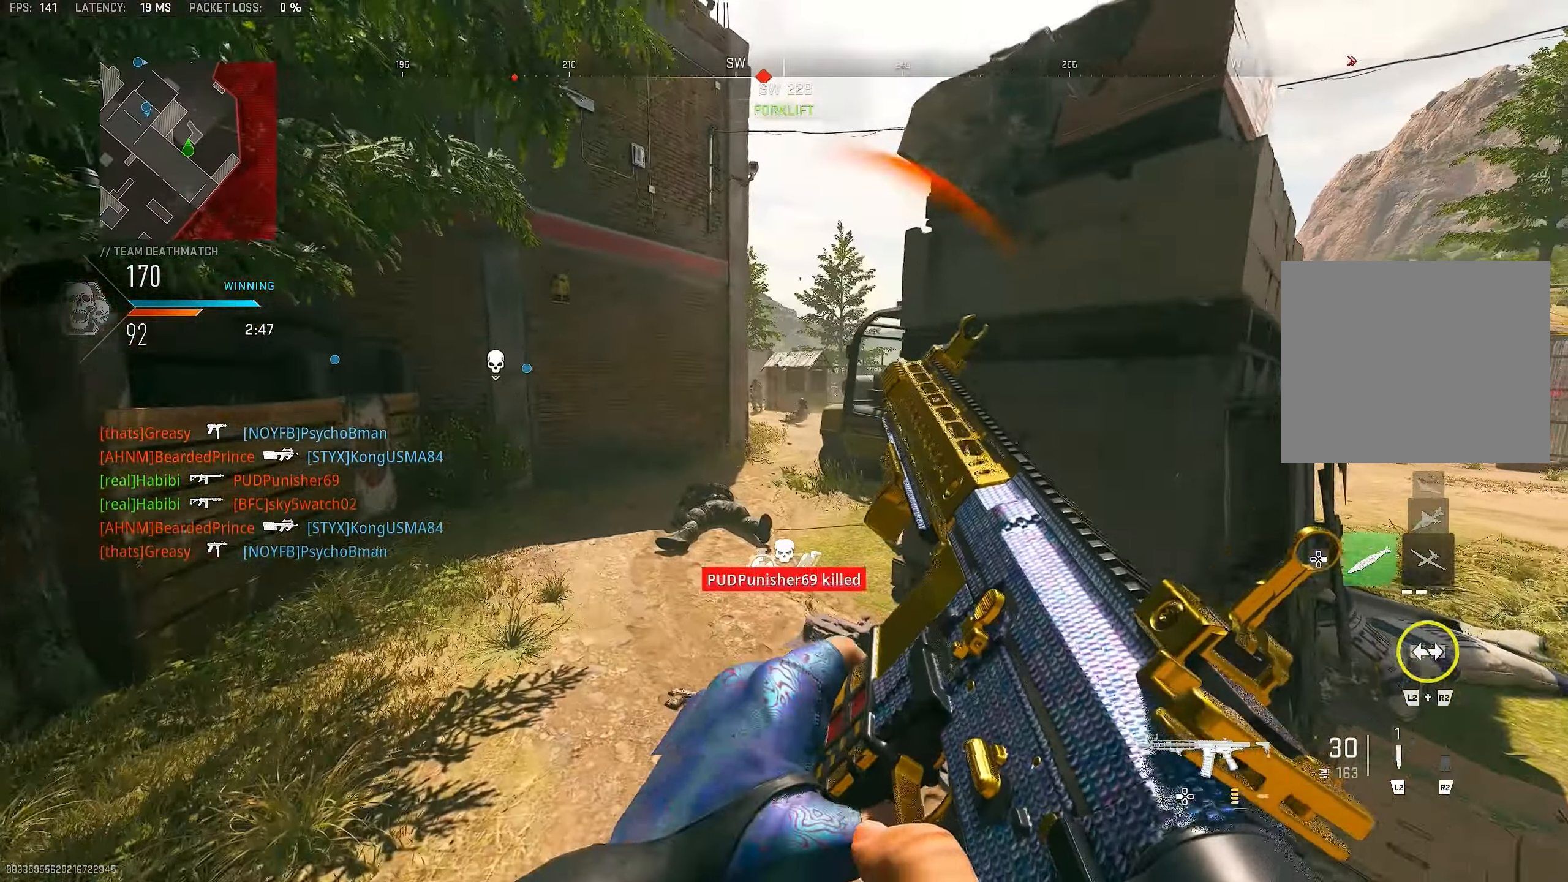
{"buttons": ["L1"], "left_stick": "up-right", "right_stick": "up-left", "events": [[167, "left_stick", "up"], [367, "L1", "down"], [367, "left_stick", "up-right"], [467, "right_stick", "up-left"]]}
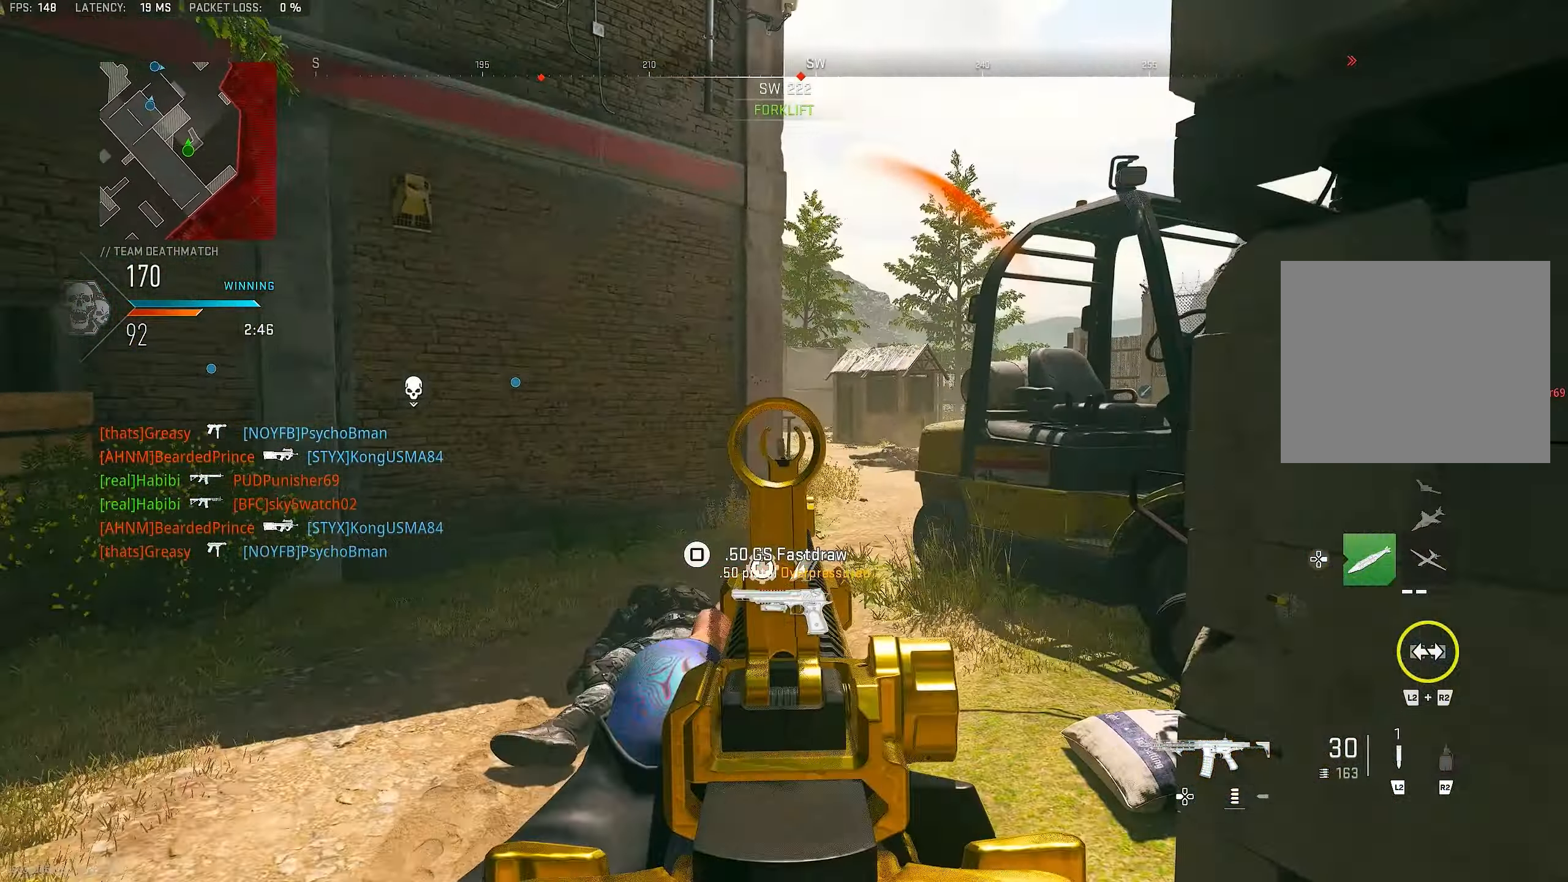
{"buttons": ["L1"], "left_stick": "up-right", "right_stick": "center", "events": [[100, "right_stick", "center"], [333, "L1", "up"], [400, "L3", "down"], [500, "L1", "down"], [500, "L3", "up"]]}
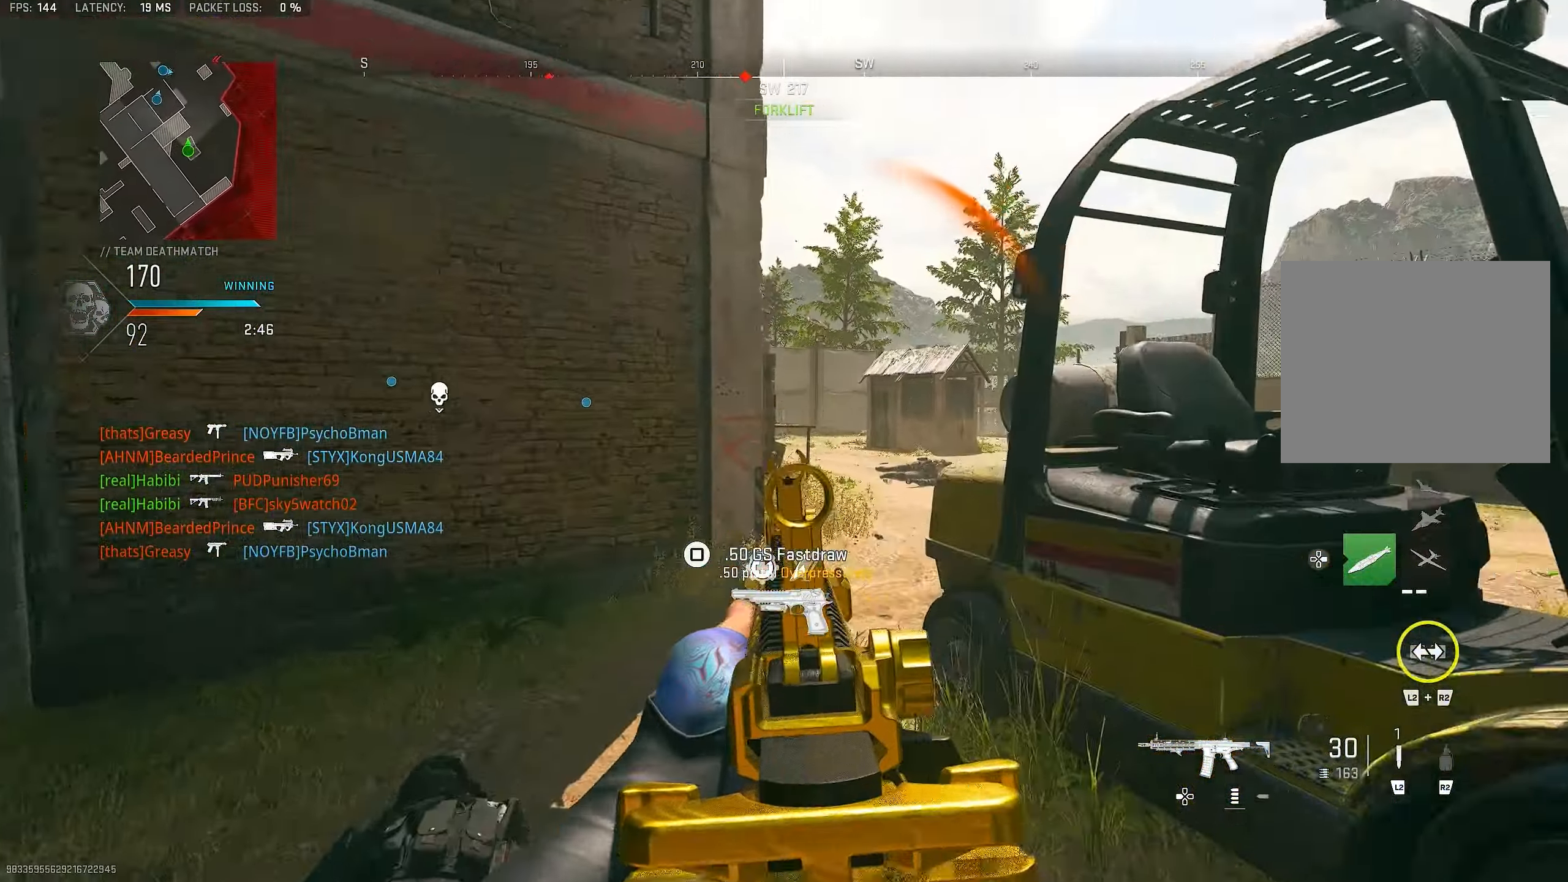
{"buttons": [], "left_stick": "up", "right_stick": "right", "events": [[233, "left_stick", "up"], [300, "L1", "up"], [367, "L3", "down"], [467, "L3", "up"], [467, "right_stick", "right"]]}
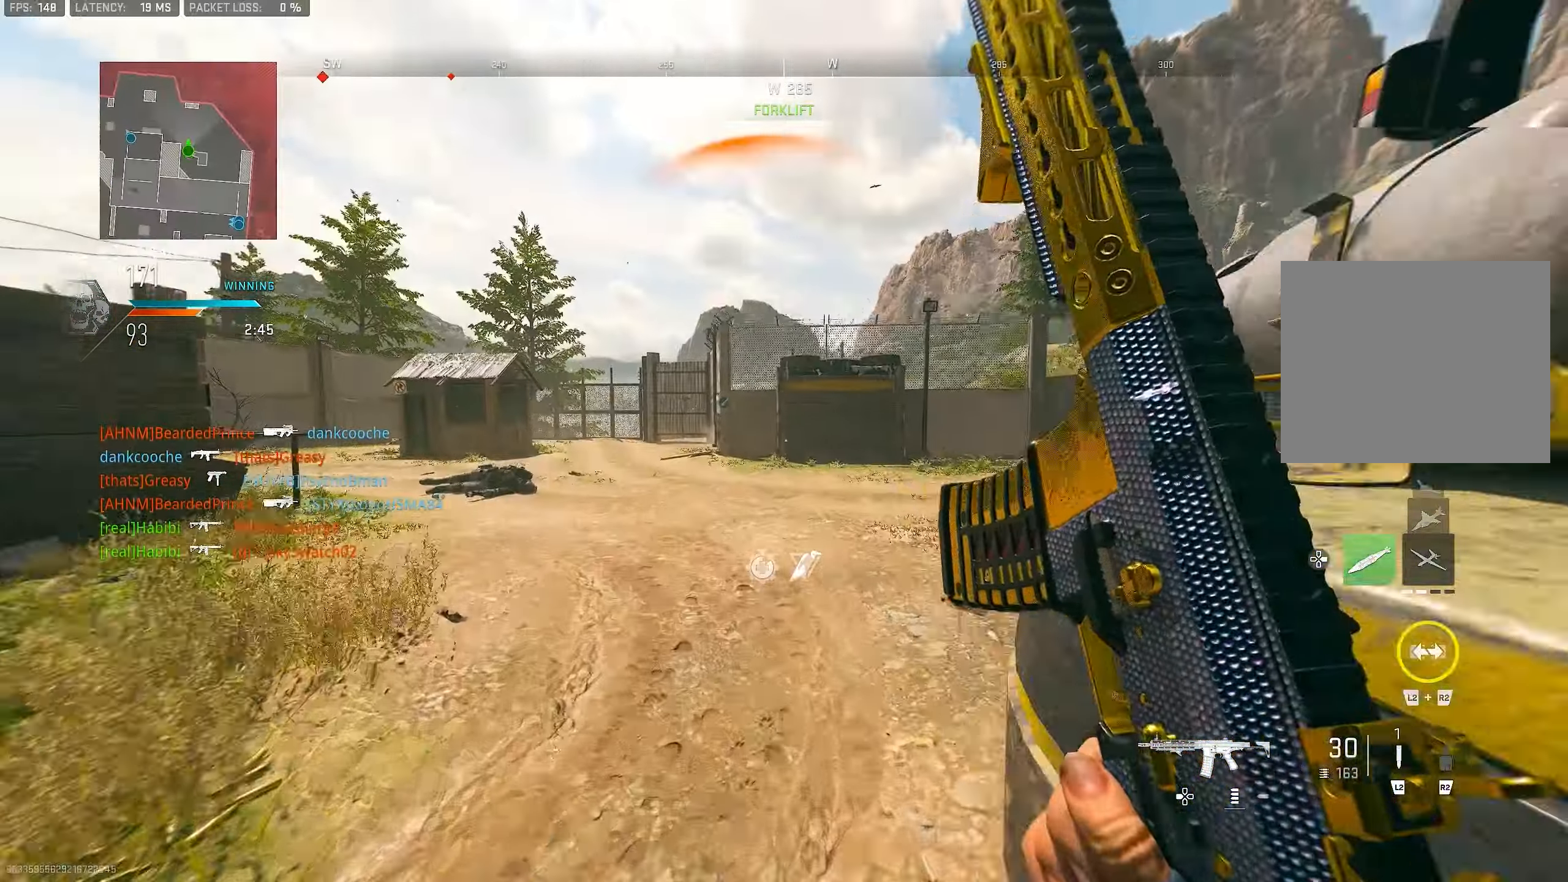
{"buttons": ["CROSS", "L1"], "left_stick": "up", "right_stick": "left", "events": [[200, "right_stick", "center"], [333, "right_stick", "left"], [467, "CROSS", "down"], [467, "L1", "down"]]}
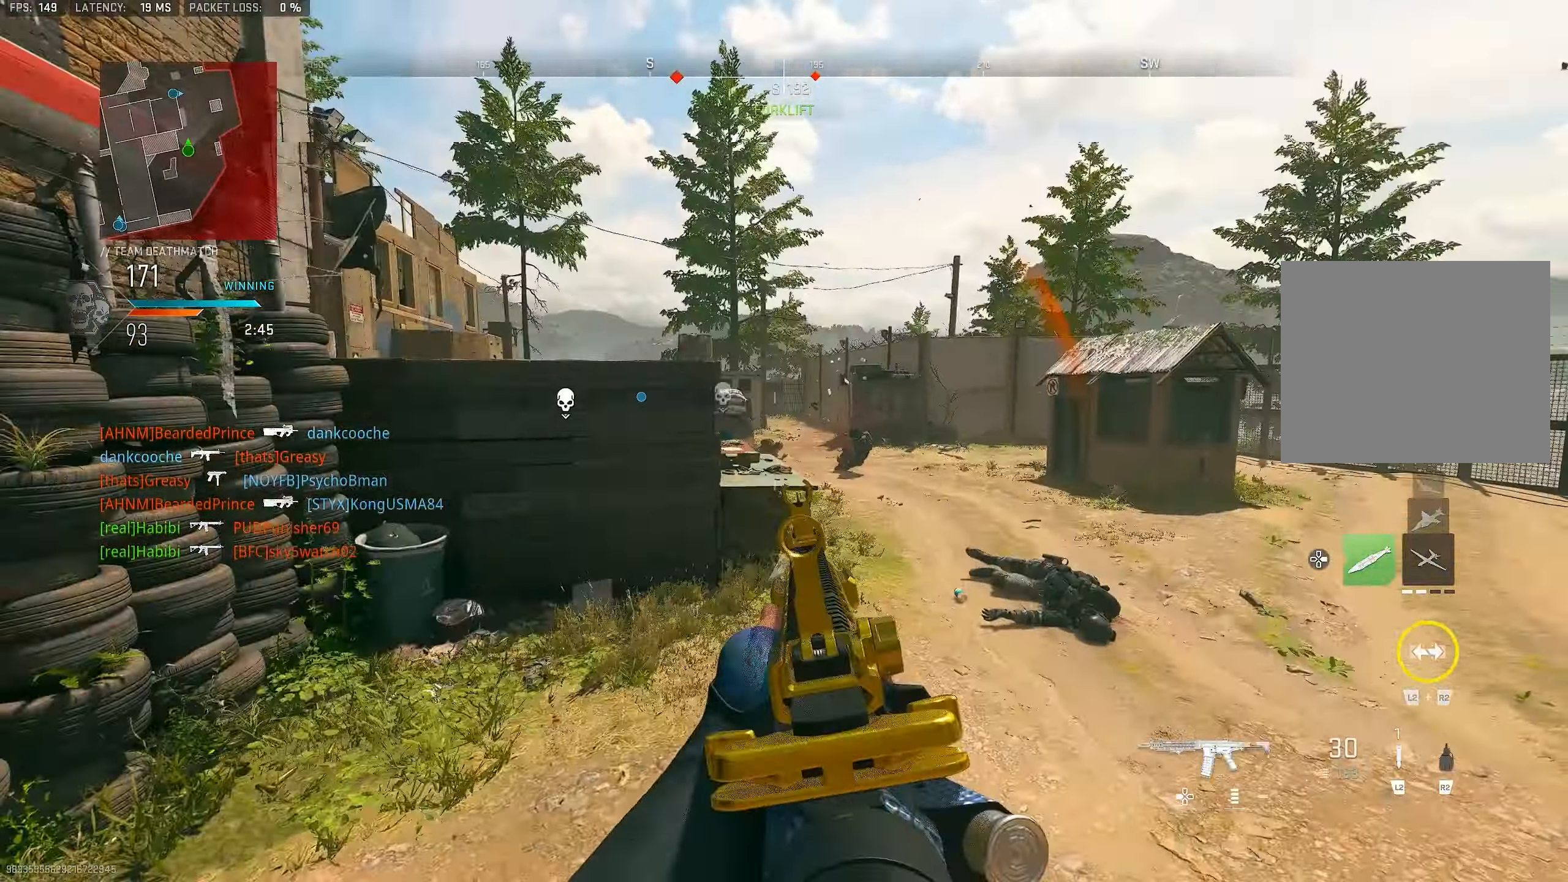
{"buttons": ["L1"], "left_stick": "up", "right_stick": "up-left", "events": [[67, "right_stick", "center"], [100, "CROSS", "up"], [400, "right_stick", "up-left"]]}
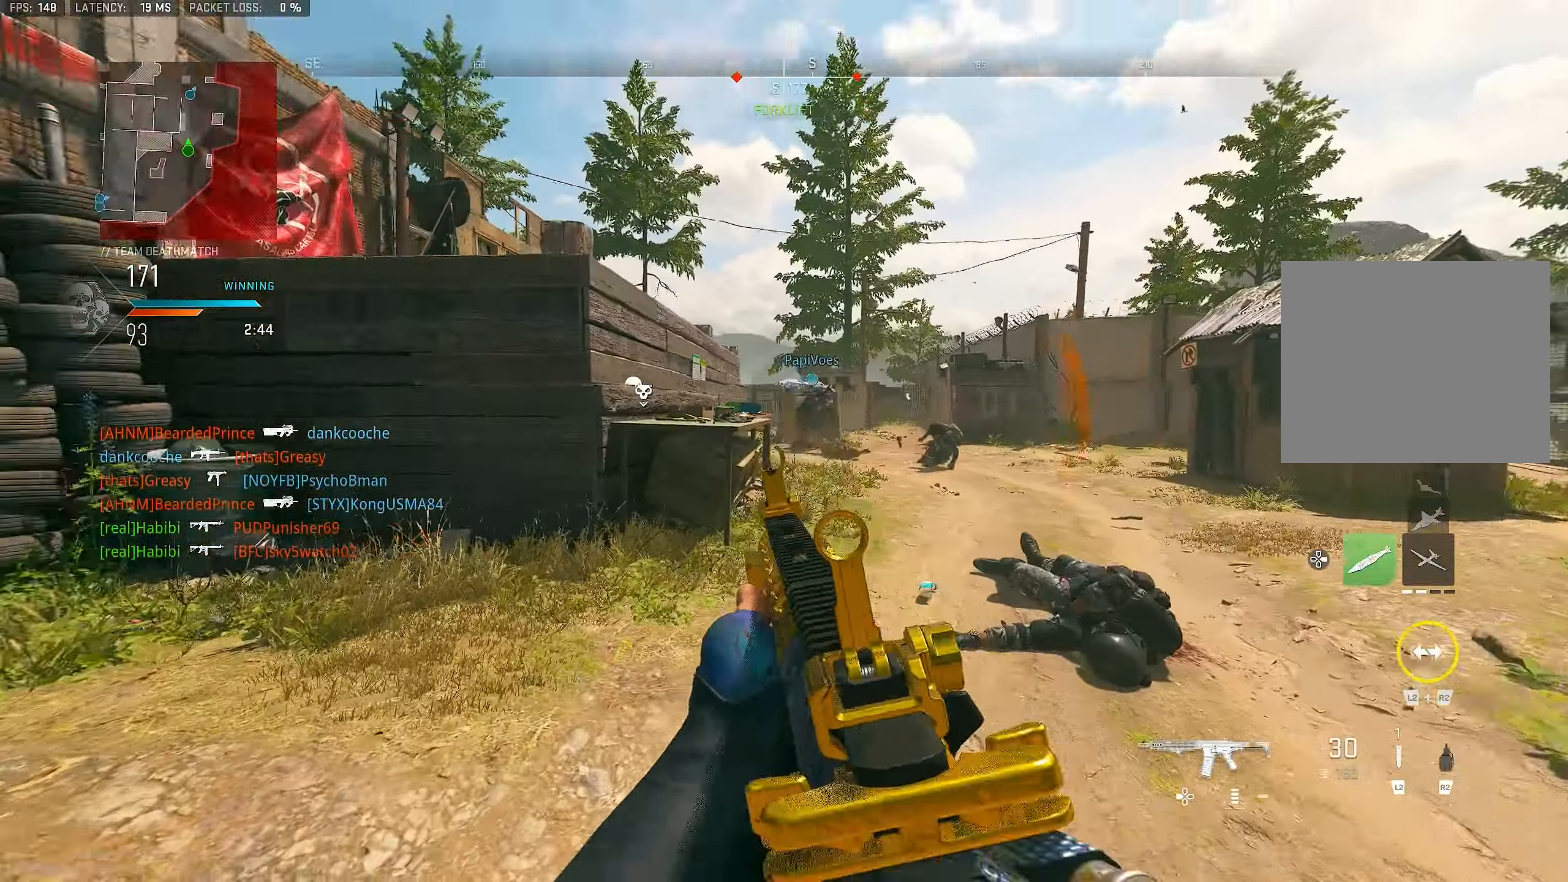
{"buttons": [], "left_stick": "up", "right_stick": "center", "events": [[67, "right_stick", "center"], [100, "L1", "up"], [133, "right_stick", "left"], [267, "L1", "down"], [300, "right_stick", "center"], [433, "L1", "up"]]}
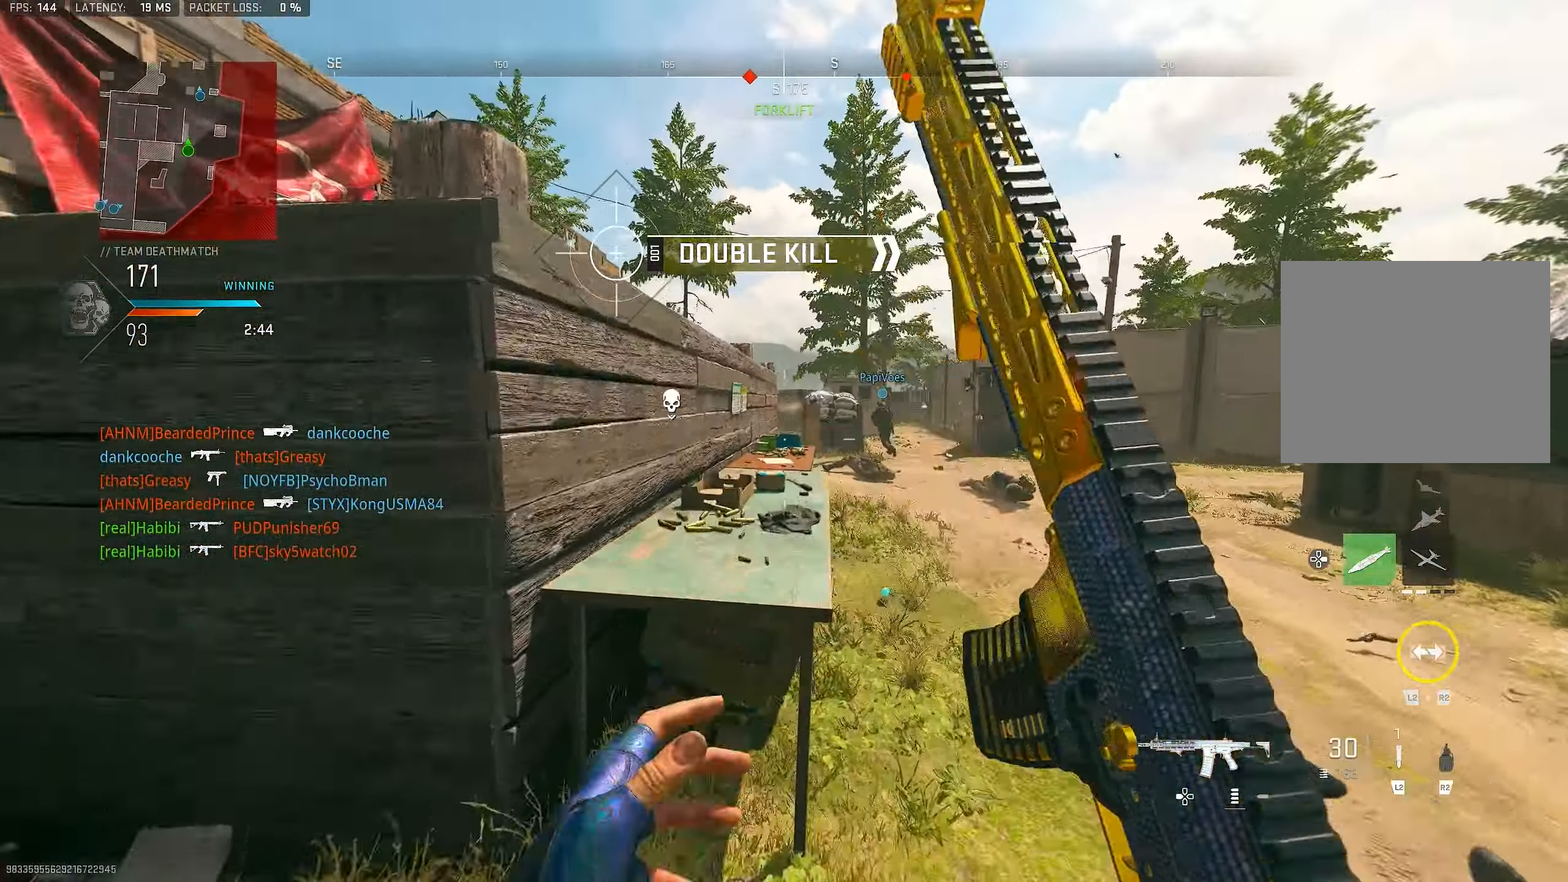
{"buttons": ["L1"], "left_stick": "up", "right_stick": "center", "events": [[33, "L3", "down"], [167, "CROSS", "down"], [167, "L3", "up"], [433, "CROSS", "up"], [467, "L1", "down"]]}
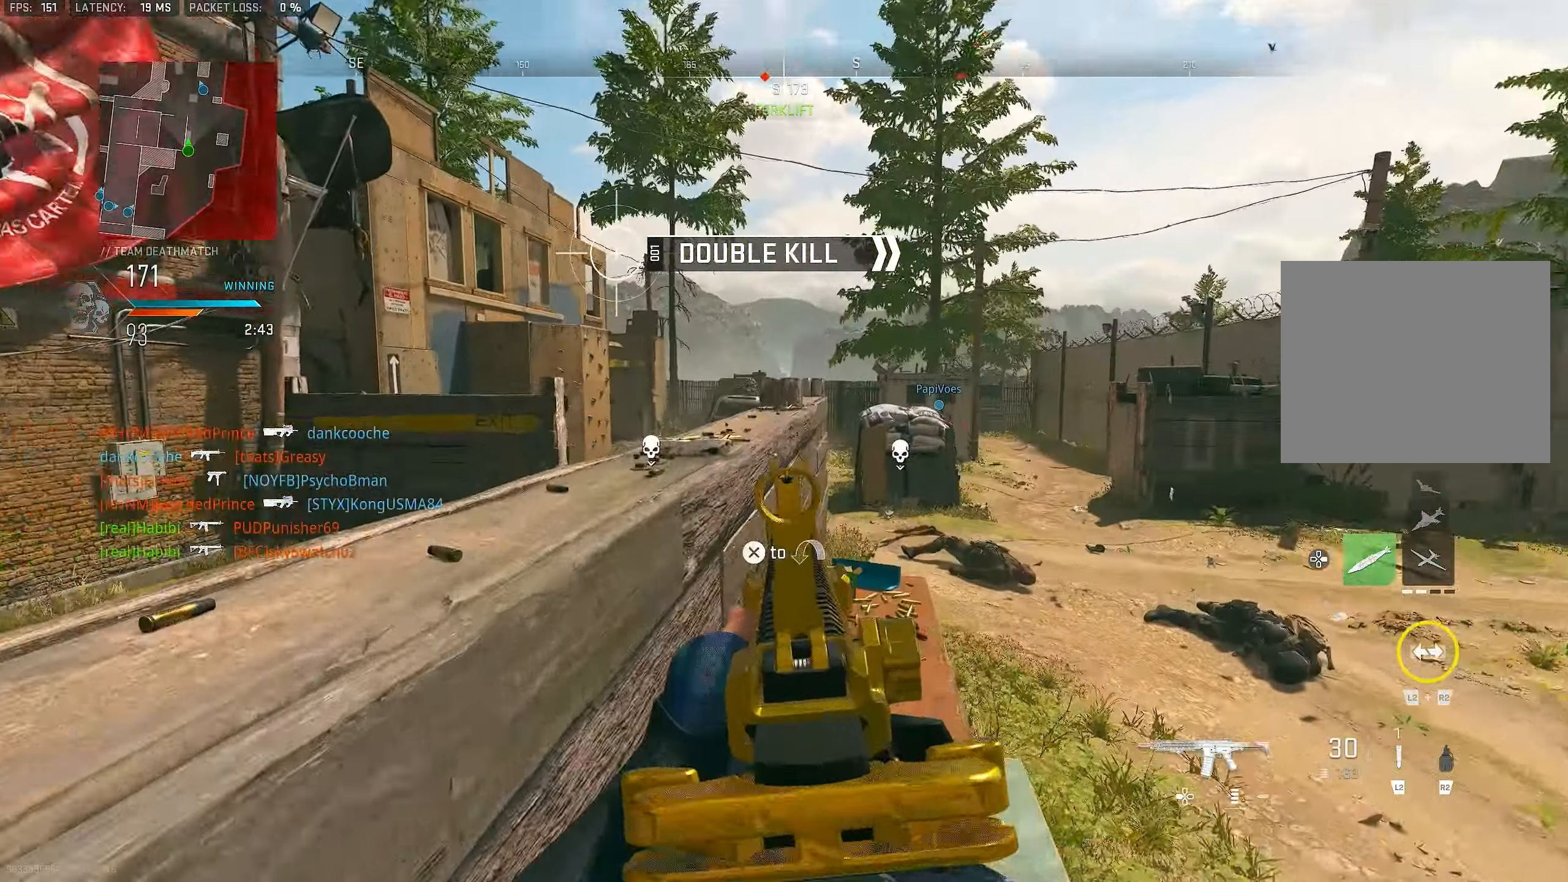
{"buttons": ["L1"], "left_stick": "up-right", "right_stick": "up-left", "events": [[67, "left_stick", "up-left"], [200, "left_stick", "up"], [334, "right_stick", "up-left"], [467, "left_stick", "up-right"]]}
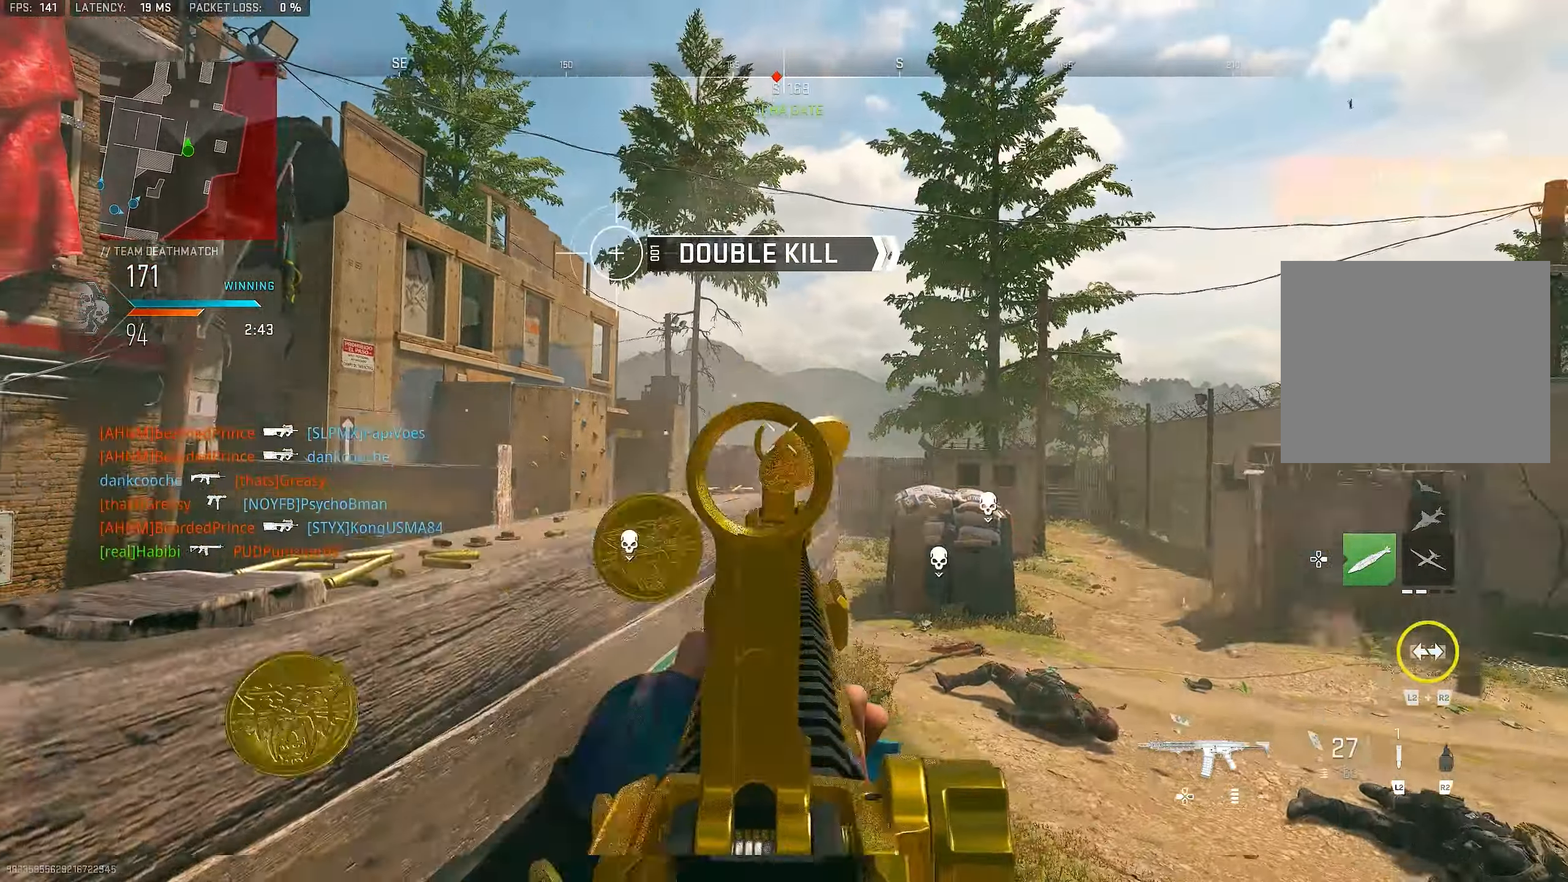
{"buttons": ["L1", "R1"], "left_stick": "up-left", "right_stick": "down", "events": [[34, "R1", "down"], [100, "right_stick", "center"], [167, "right_stick", "down"], [334, "right_stick", "center"], [434, "right_stick", "down"], [500, "left_stick", "up-left"]]}
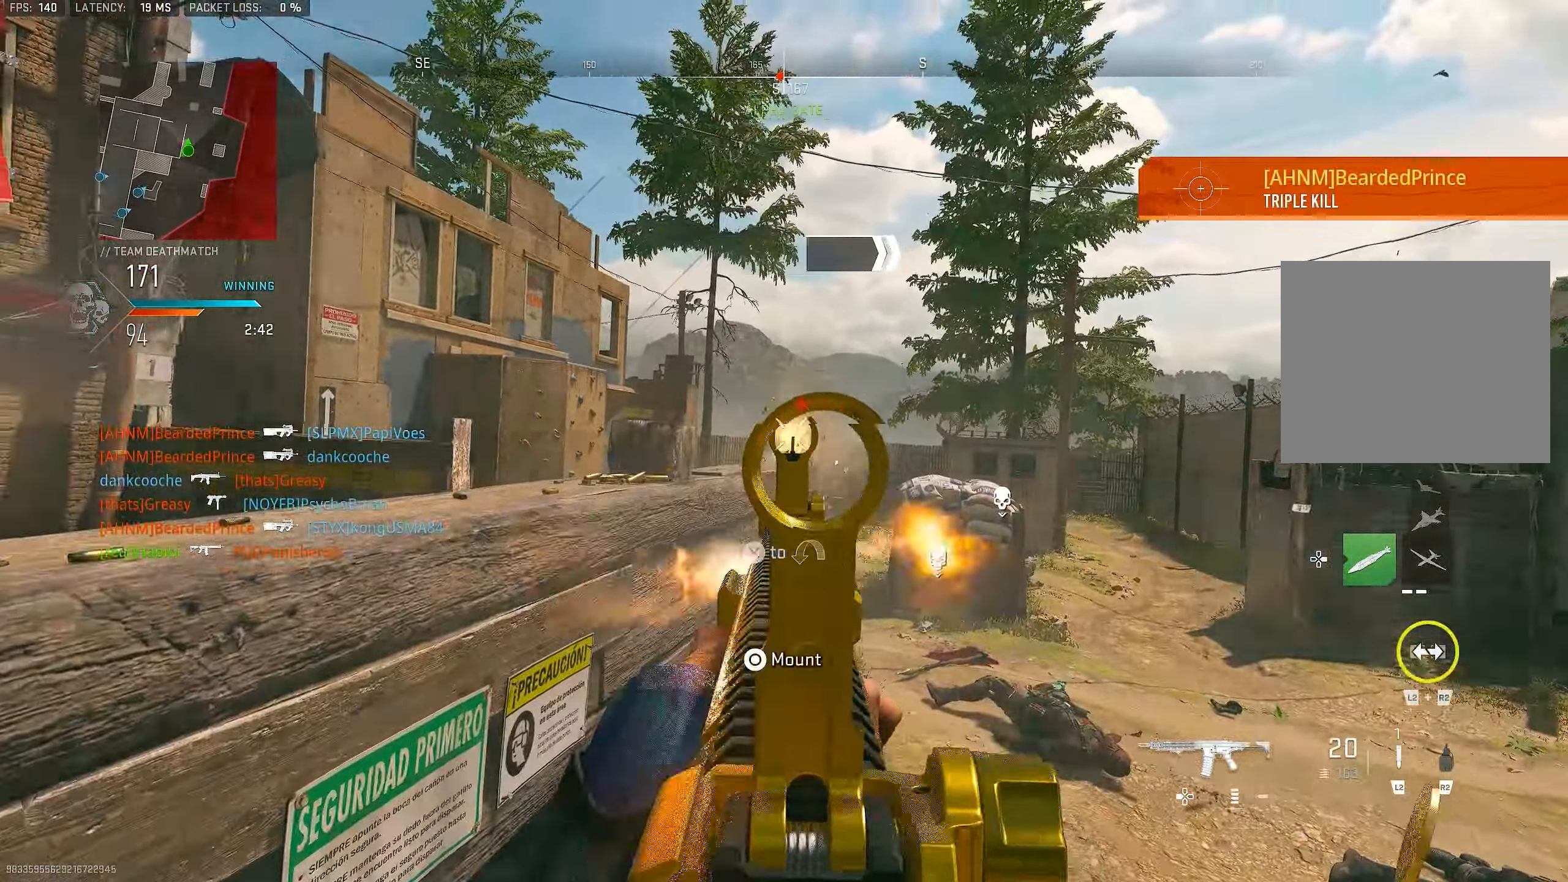
{"buttons": ["L1", "R1"], "left_stick": "up-right", "right_stick": "down", "events": [[234, "right_stick", "center"], [267, "left_stick", "up-right"], [500, "right_stick", "down"]]}
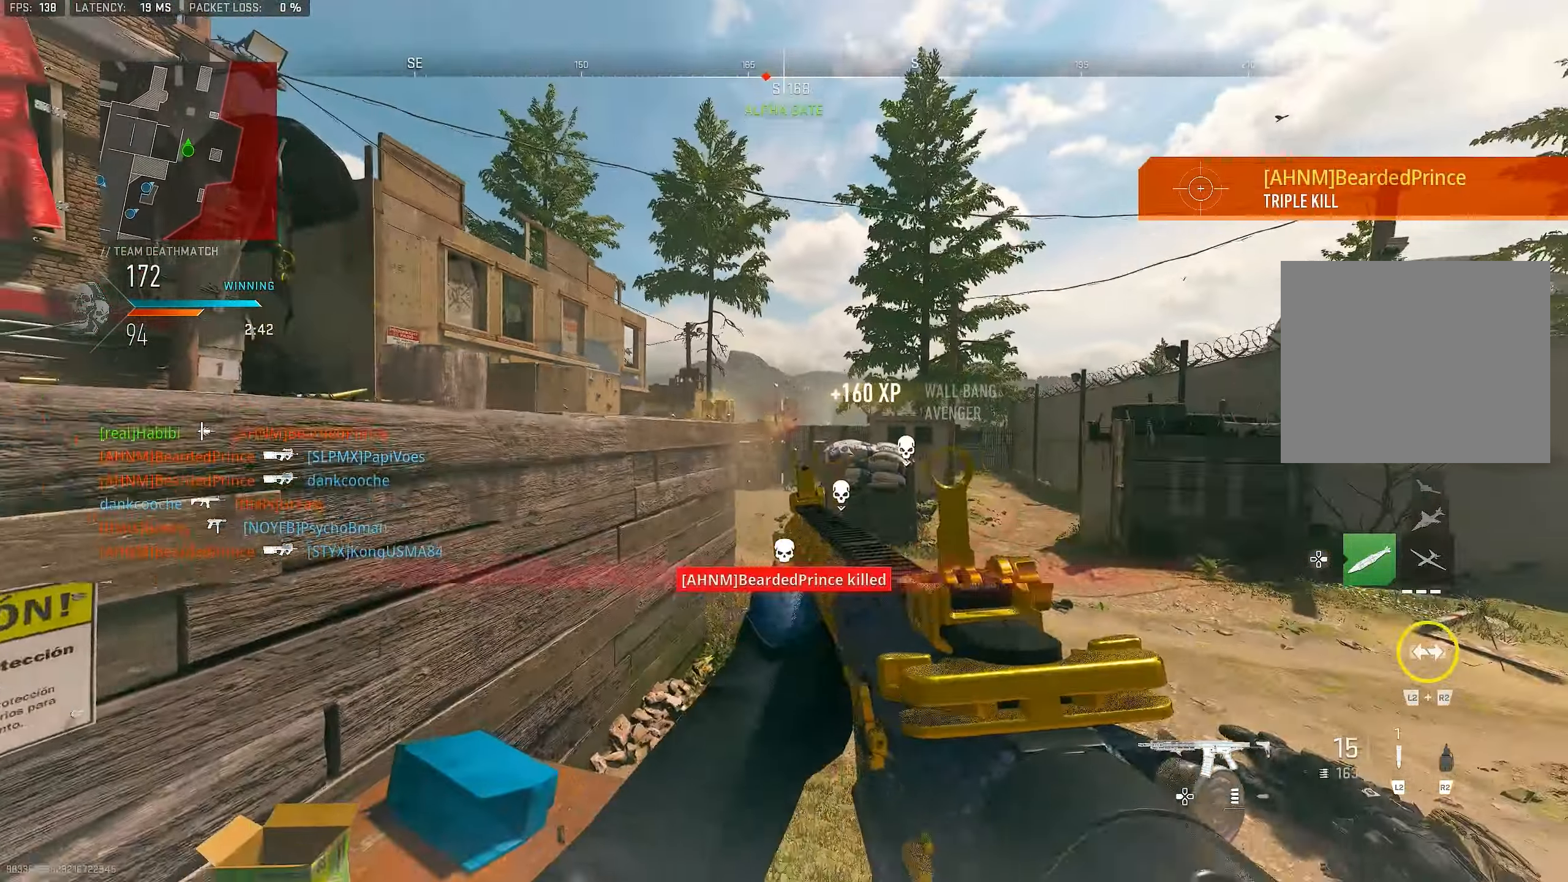
{"buttons": [], "left_stick": "down-left", "right_stick": "center", "events": [[67, "L1", "up"], [134, "R1", "up"], [134, "left_stick", "right"], [134, "right_stick", "center"], [267, "SQUARE", "down"], [267, "left_stick", "up"], [300, "SQUARE", "up"], [400, "left_stick", "left"], [467, "left_stick", "down-left"]]}
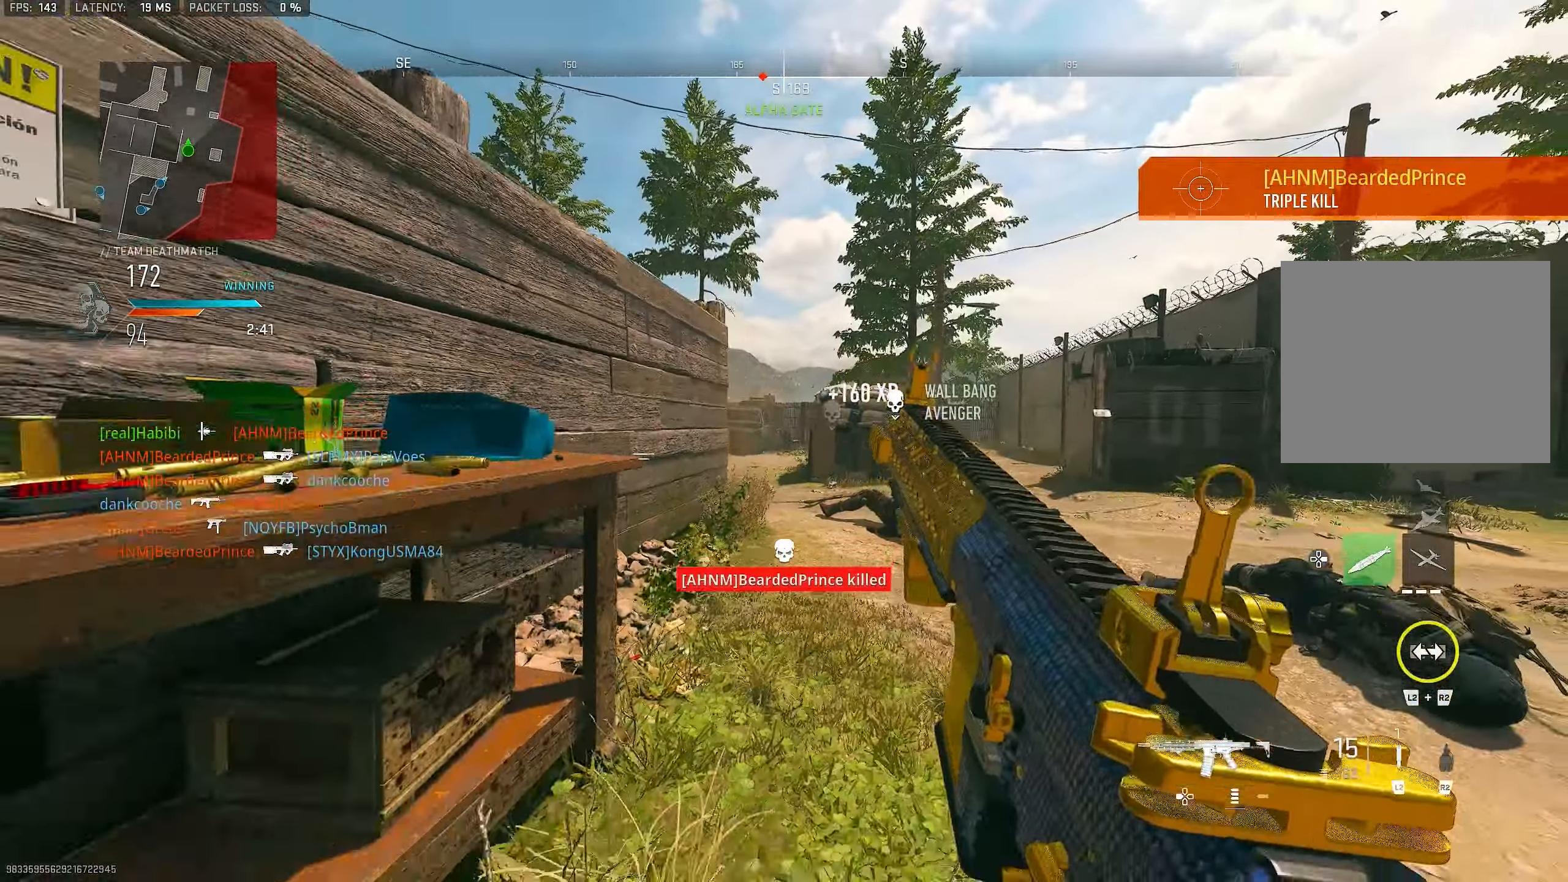
{"buttons": [], "left_stick": "up", "right_stick": "center", "events": [[100, "R3", "down"], [234, "CROSS", "down"], [234, "R3", "up"], [400, "left_stick", "up"], [434, "CROSS", "up"]]}
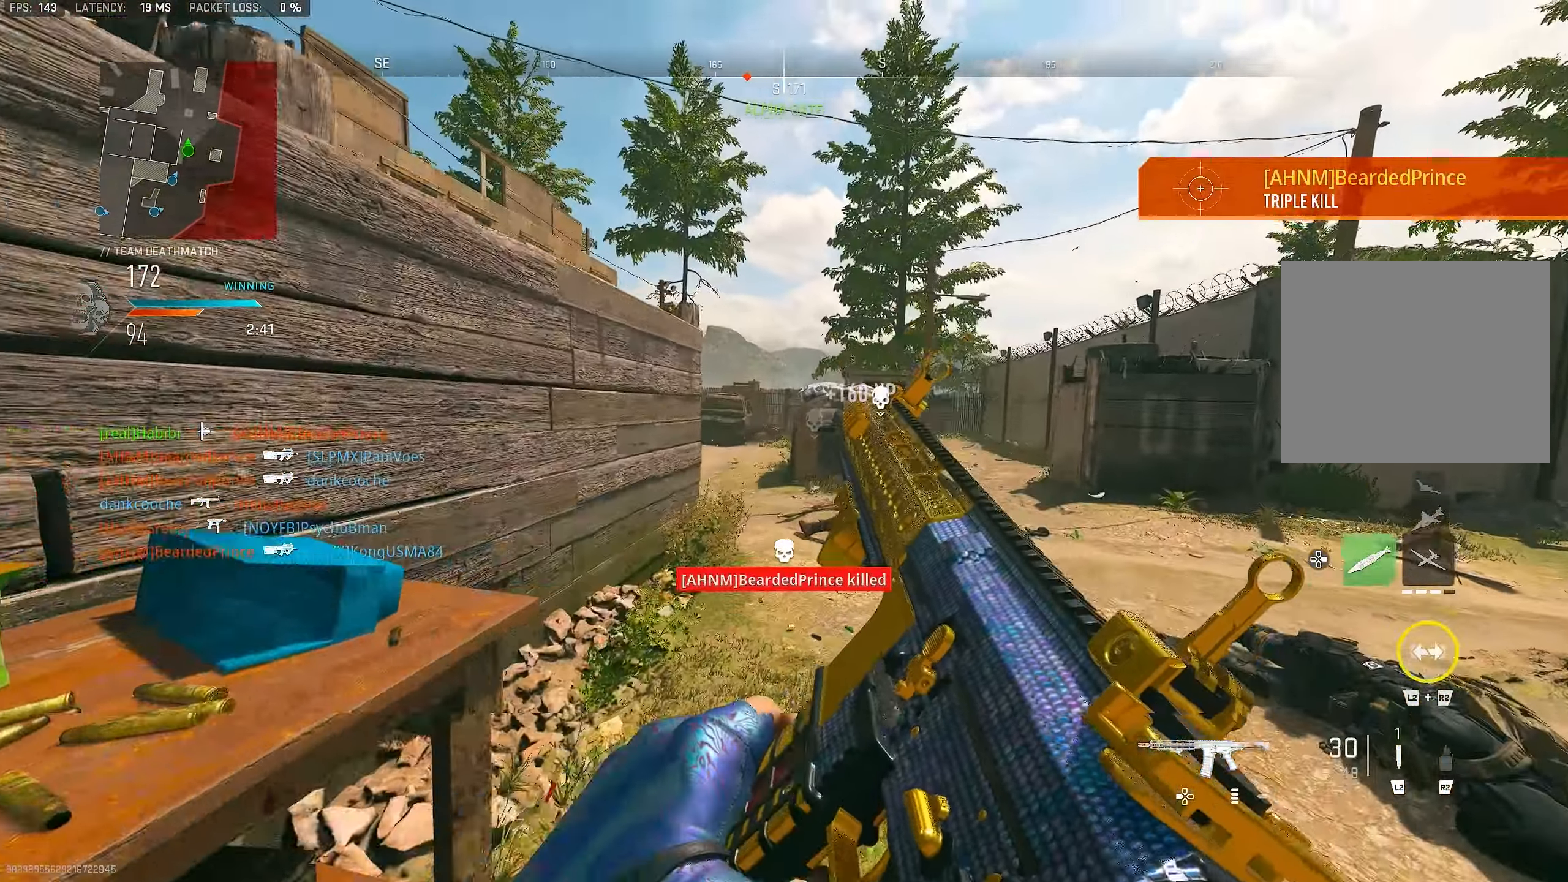
{"buttons": ["CROSS", "L1"], "left_stick": "up-right", "right_stick": "center", "events": [[34, "left_stick", "up-right"], [334, "L3", "down"], [334, "right_stick", "left"], [400, "CROSS", "down"], [434, "L1", "down"], [434, "L3", "up"], [467, "right_stick", "center"]]}
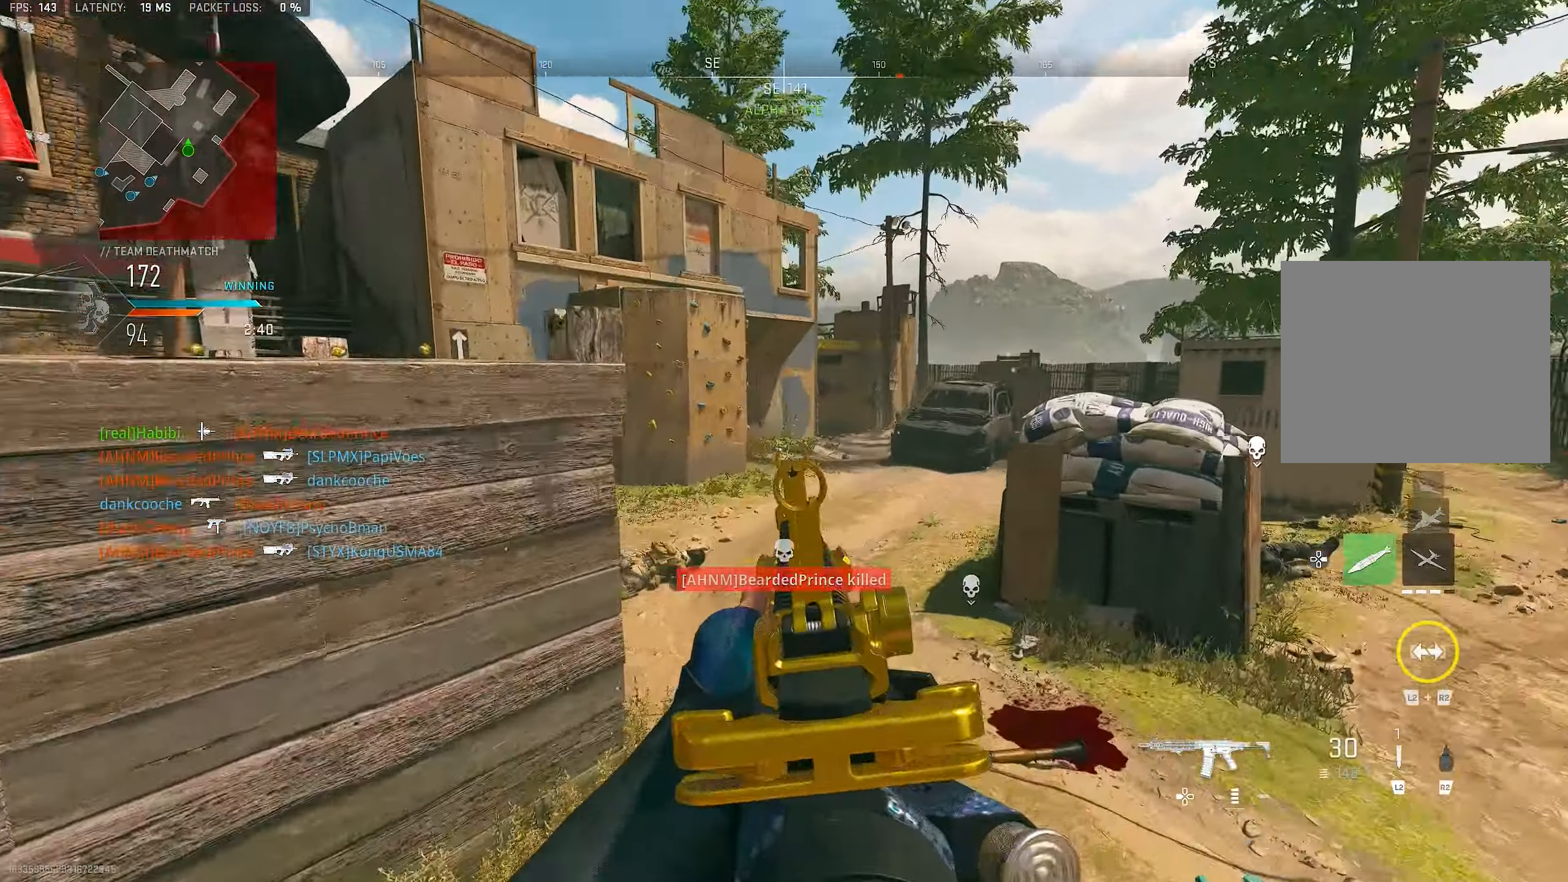
{"buttons": [], "left_stick": "up", "right_stick": "center", "events": [[34, "CROSS", "up"], [434, "left_stick", "up"], [467, "L1", "up"]]}